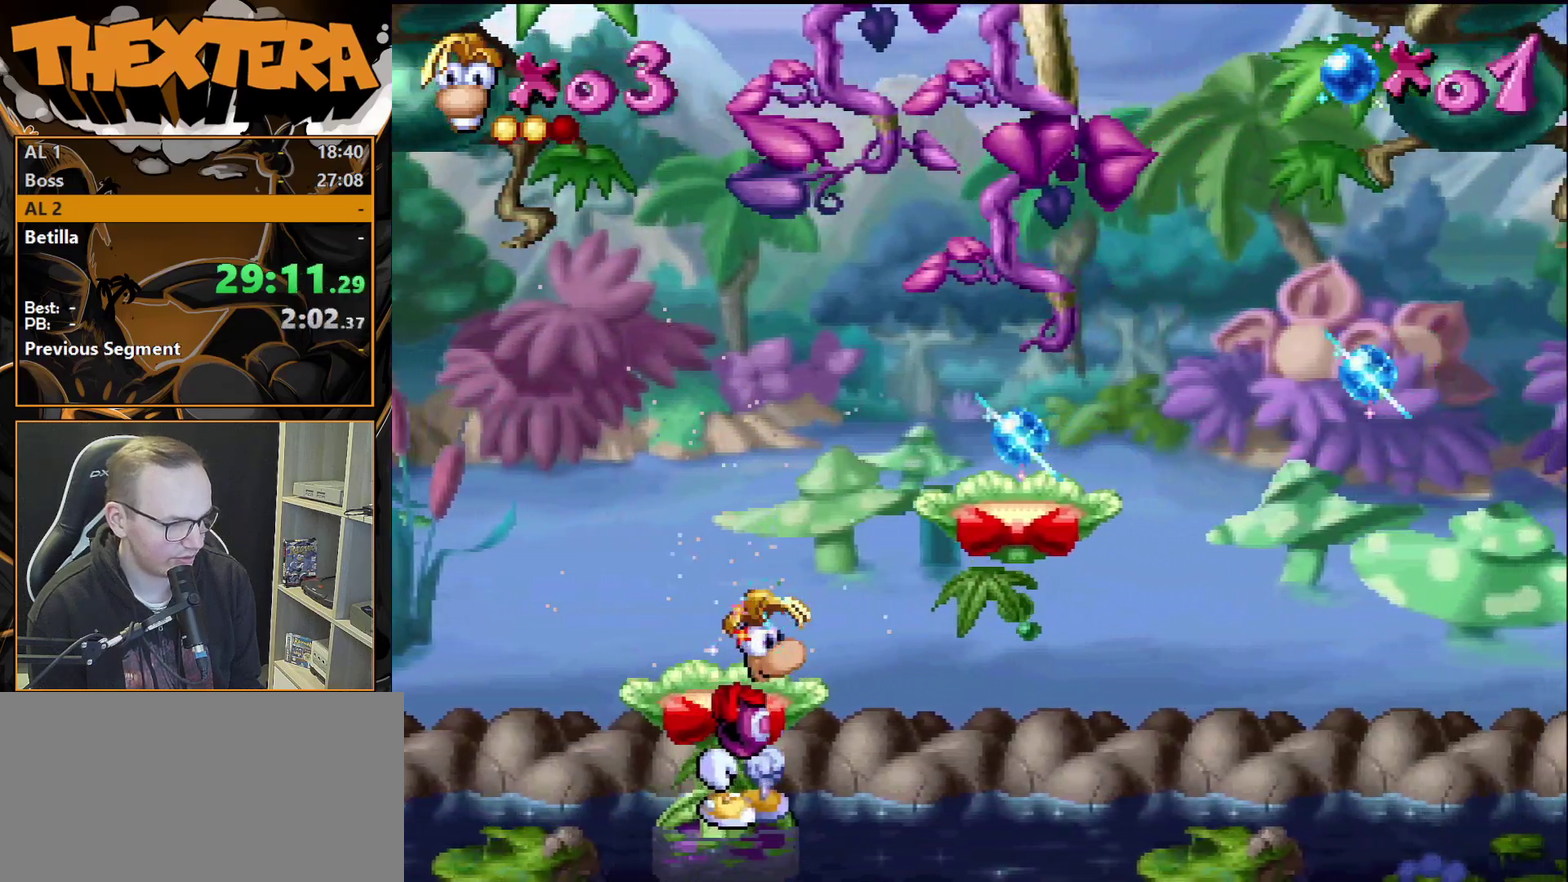
Gameplay with a controller (PlayStation layout); each line is a JSON object with the inputs held at the frame after it (dt_ms = milliseconds from this image to that frame). "events" lists button and stick changes between this image and that frame as [ms after this image, input, new state], when the widget could be followed in between. Not read: L3 R3.
{"dt_ms": 500, "buttons": ["CROSS", "DPAD_RIGHT"], "events": [[367, "DPAD_RIGHT", "down"], [467, "CROSS", "down"]]}
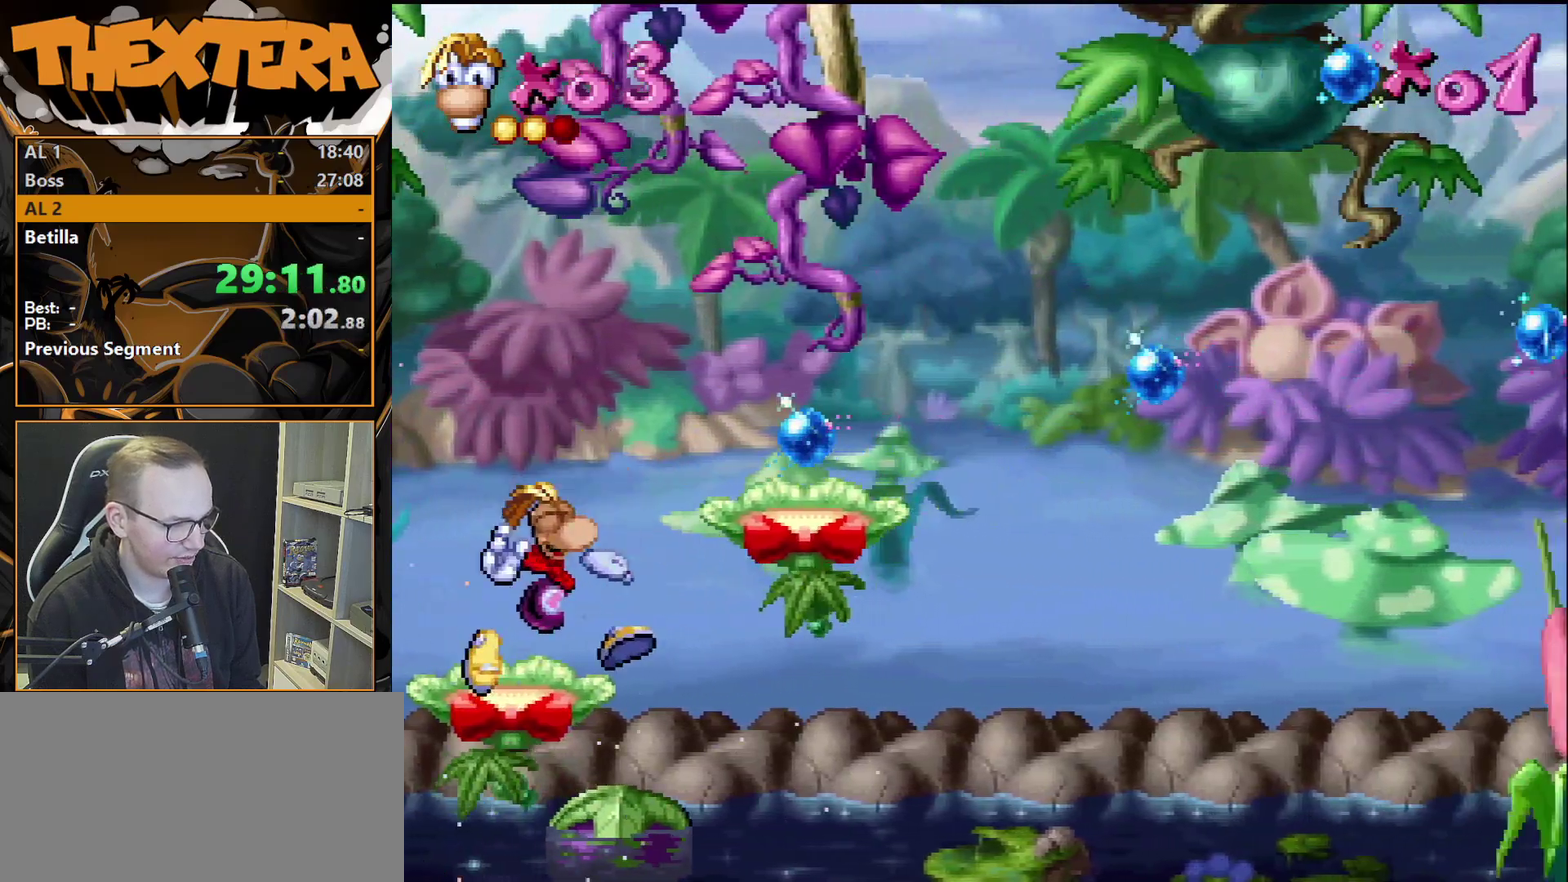
{"dt_ms": 700, "buttons": ["CROSS", "DPAD_RIGHT"], "events": [[117, "CROSS", "up"], [667, "CROSS", "down"]]}
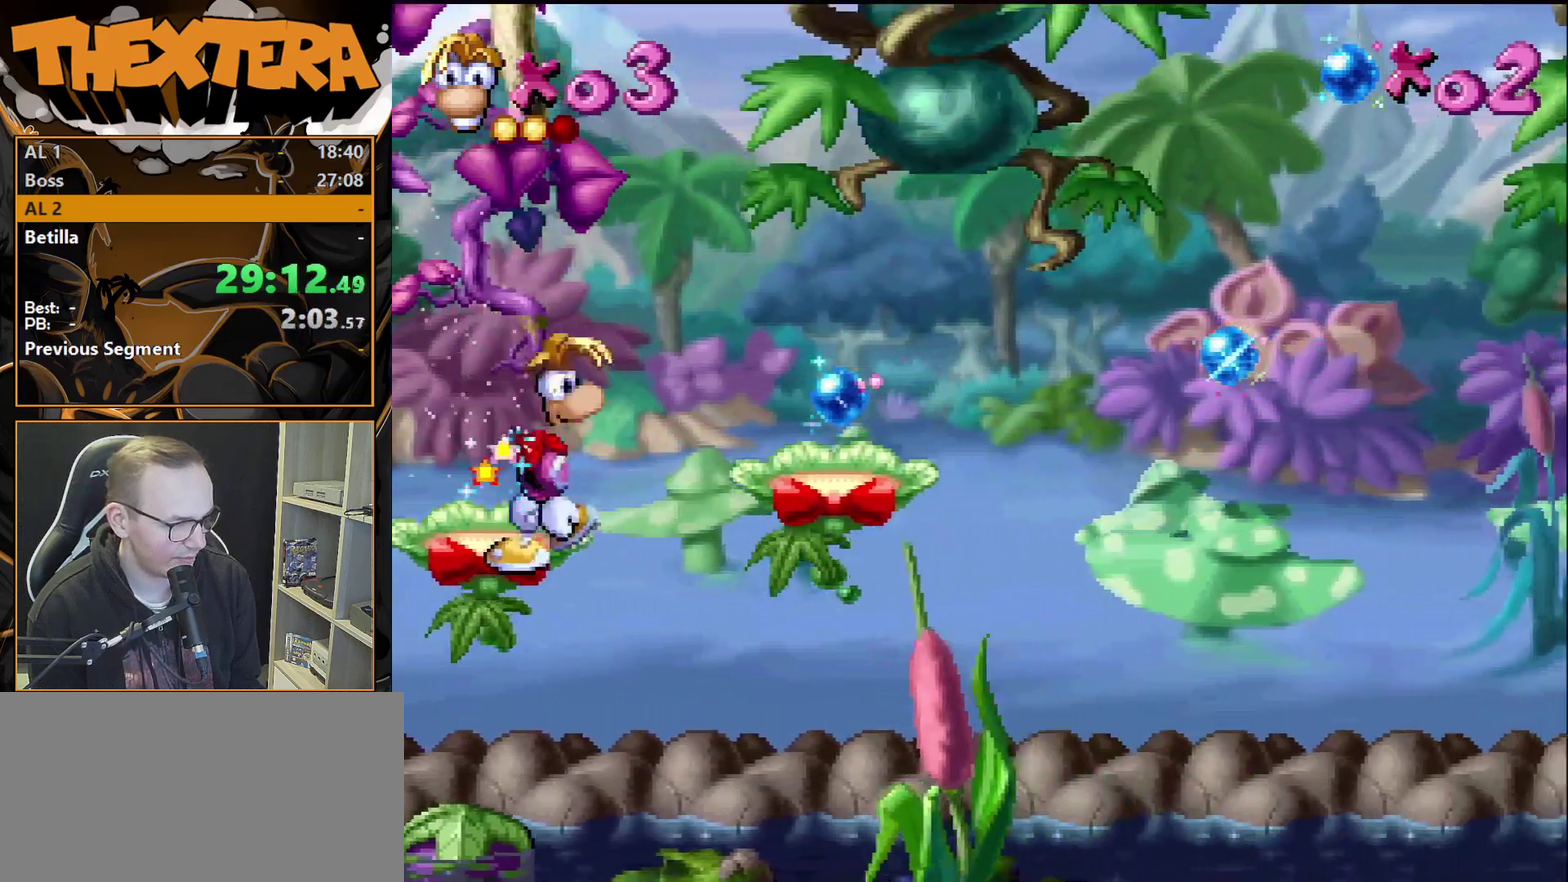
{"dt_ms": 300, "buttons": ["DPAD_RIGHT"], "events": [[100, "CROSS", "up"]]}
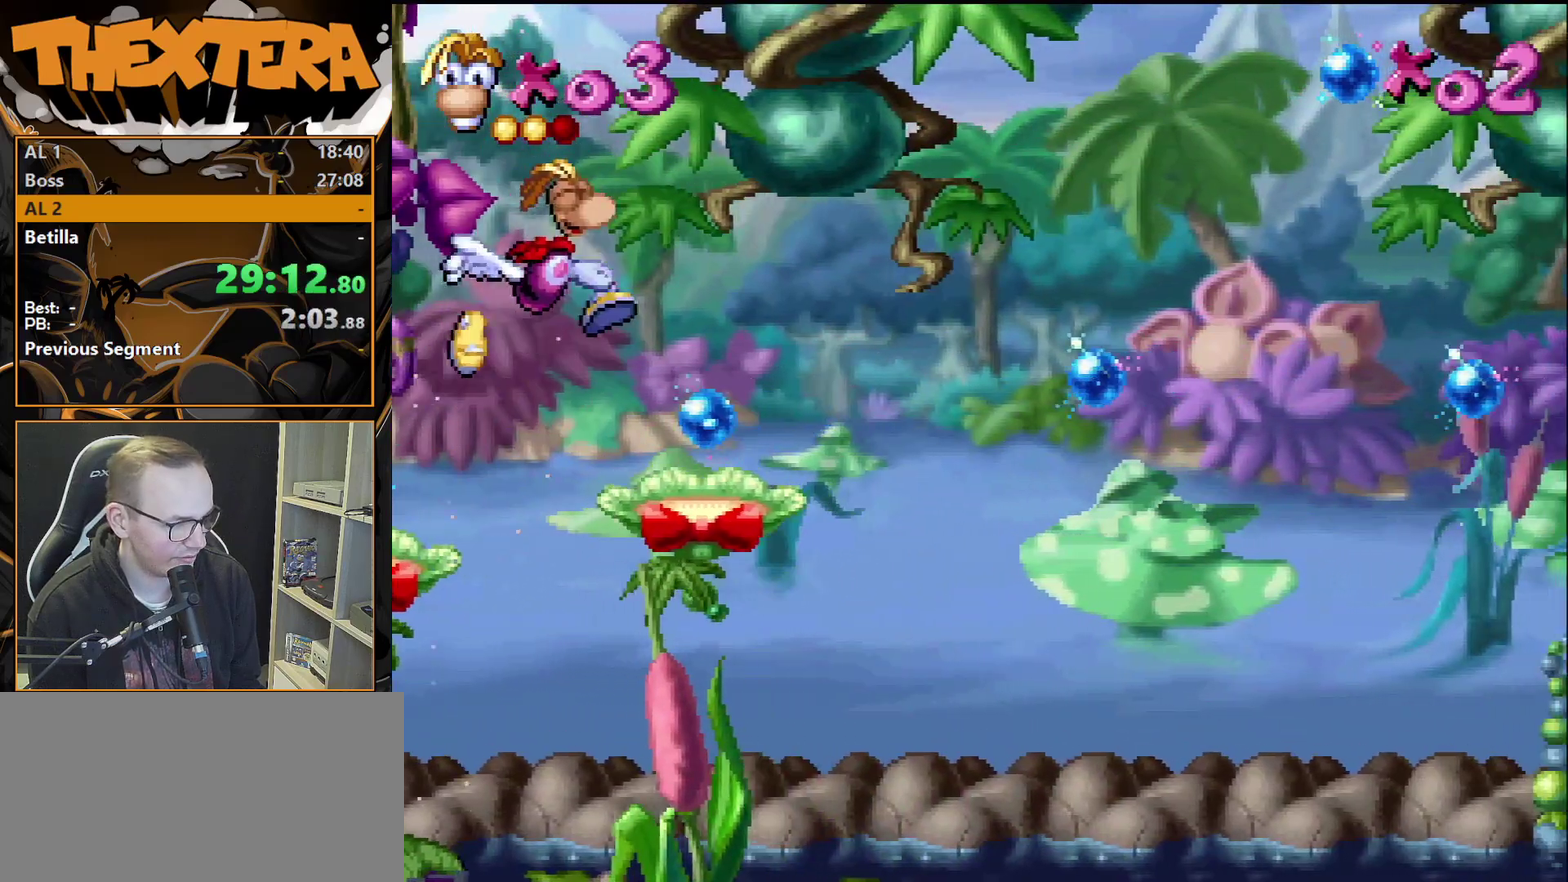
{"dt_ms": 500, "buttons": ["CROSS", "DPAD_RIGHT"], "events": [[433, "CROSS", "down"]]}
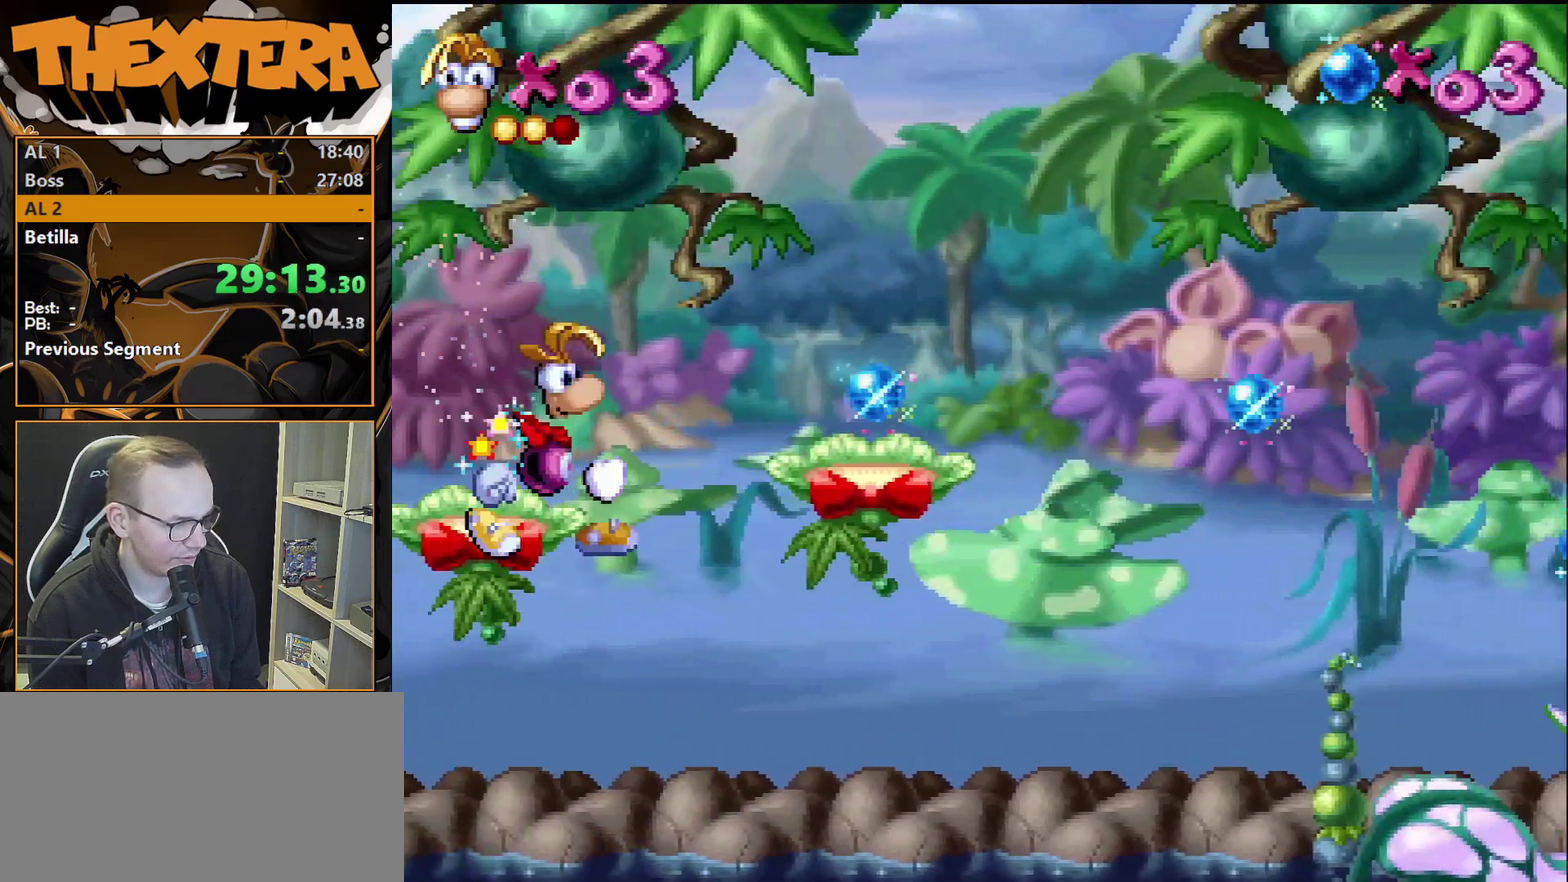
{"dt_ms": 500, "buttons": ["DPAD_RIGHT"], "events": [[50, "CROSS", "up"]]}
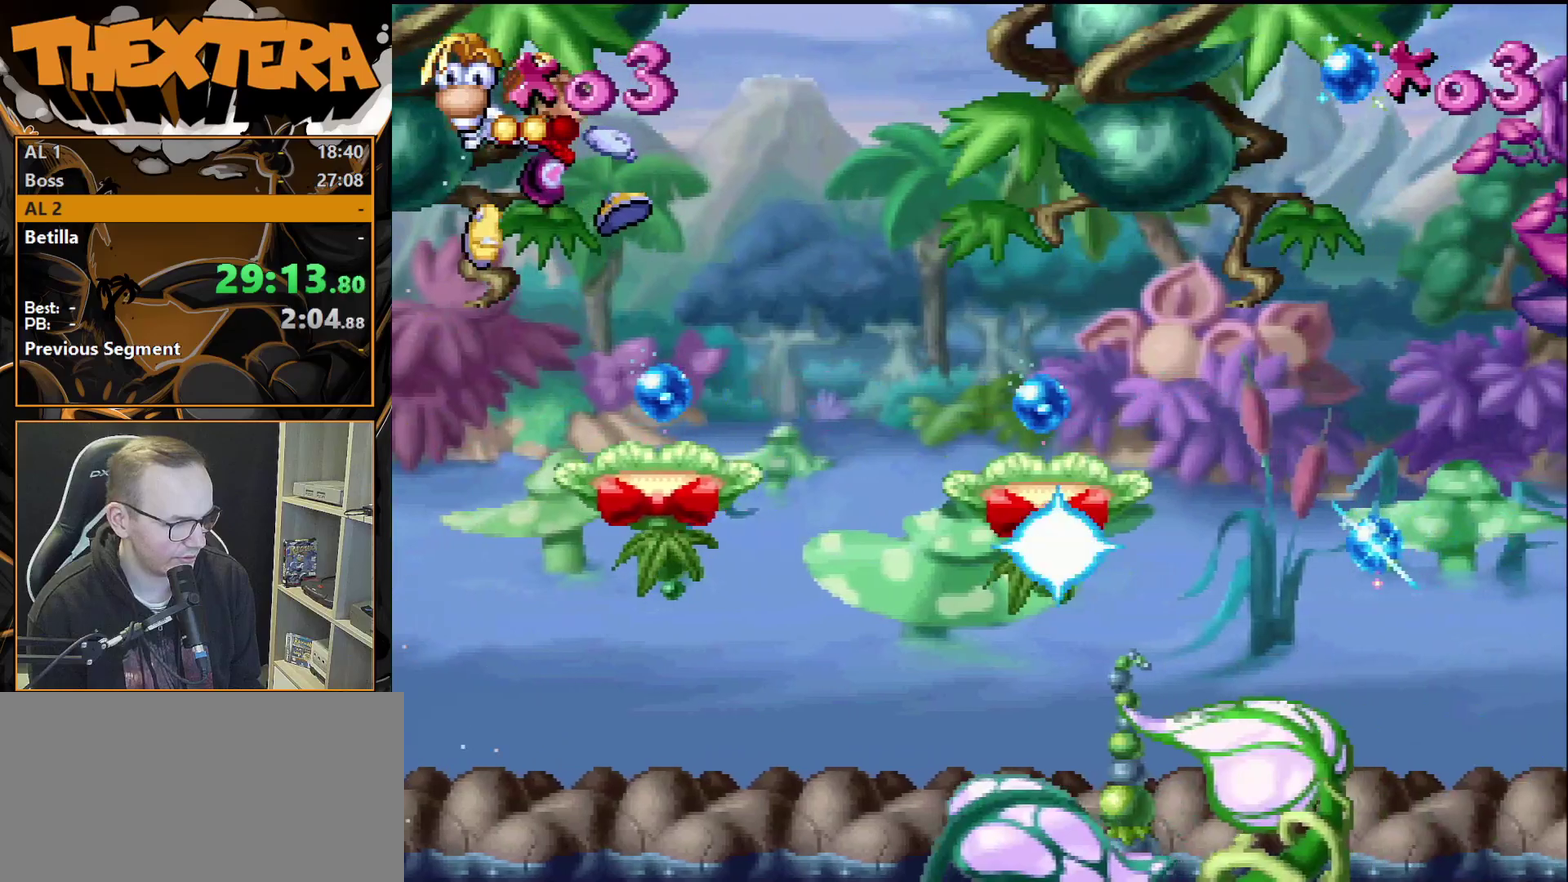
{"dt_ms": 300, "buttons": ["CROSS", "DPAD_RIGHT"], "events": [[267, "CROSS", "down"]]}
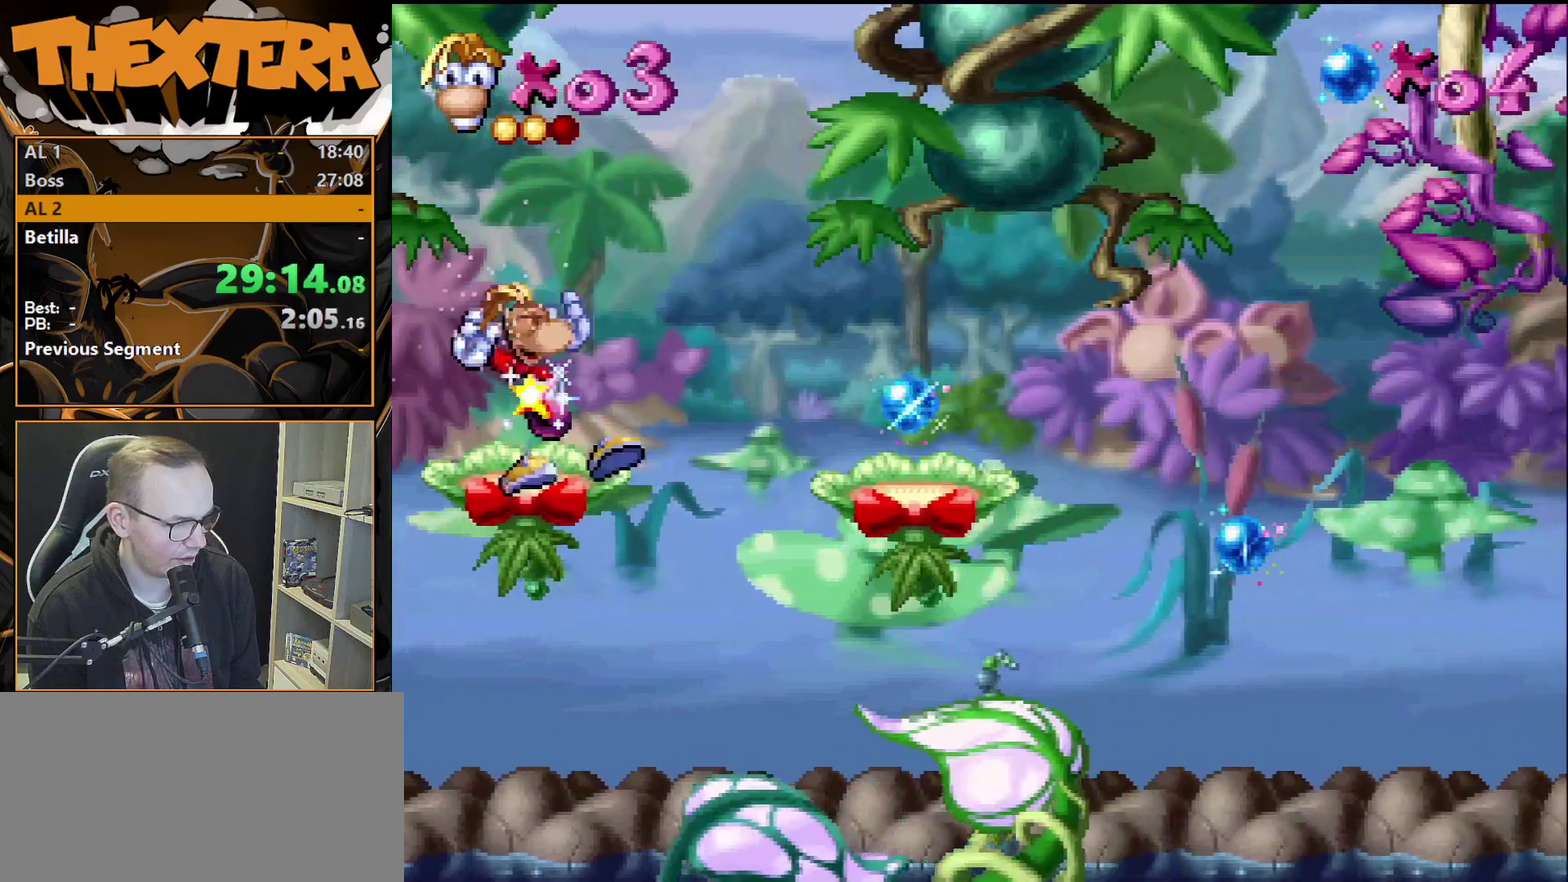
{"dt_ms": 700, "buttons": ["DPAD_RIGHT"], "events": [[33, "CROSS", "up"]]}
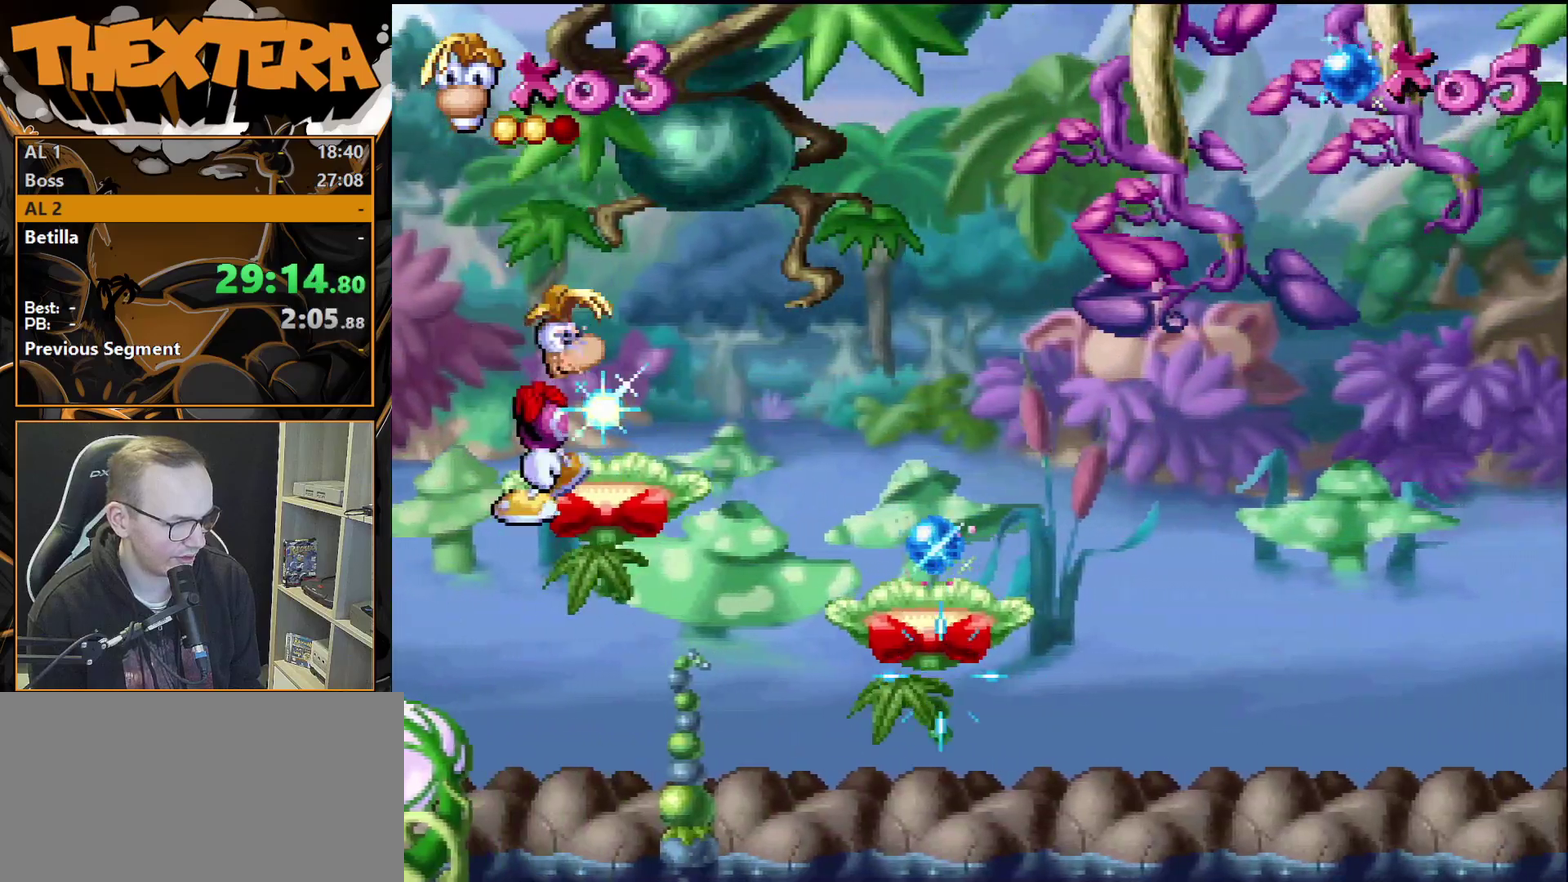
{"dt_ms": 500, "buttons": ["DPAD_RIGHT"], "events": [[33, "CROSS", "down"], [100, "CROSS", "up"]]}
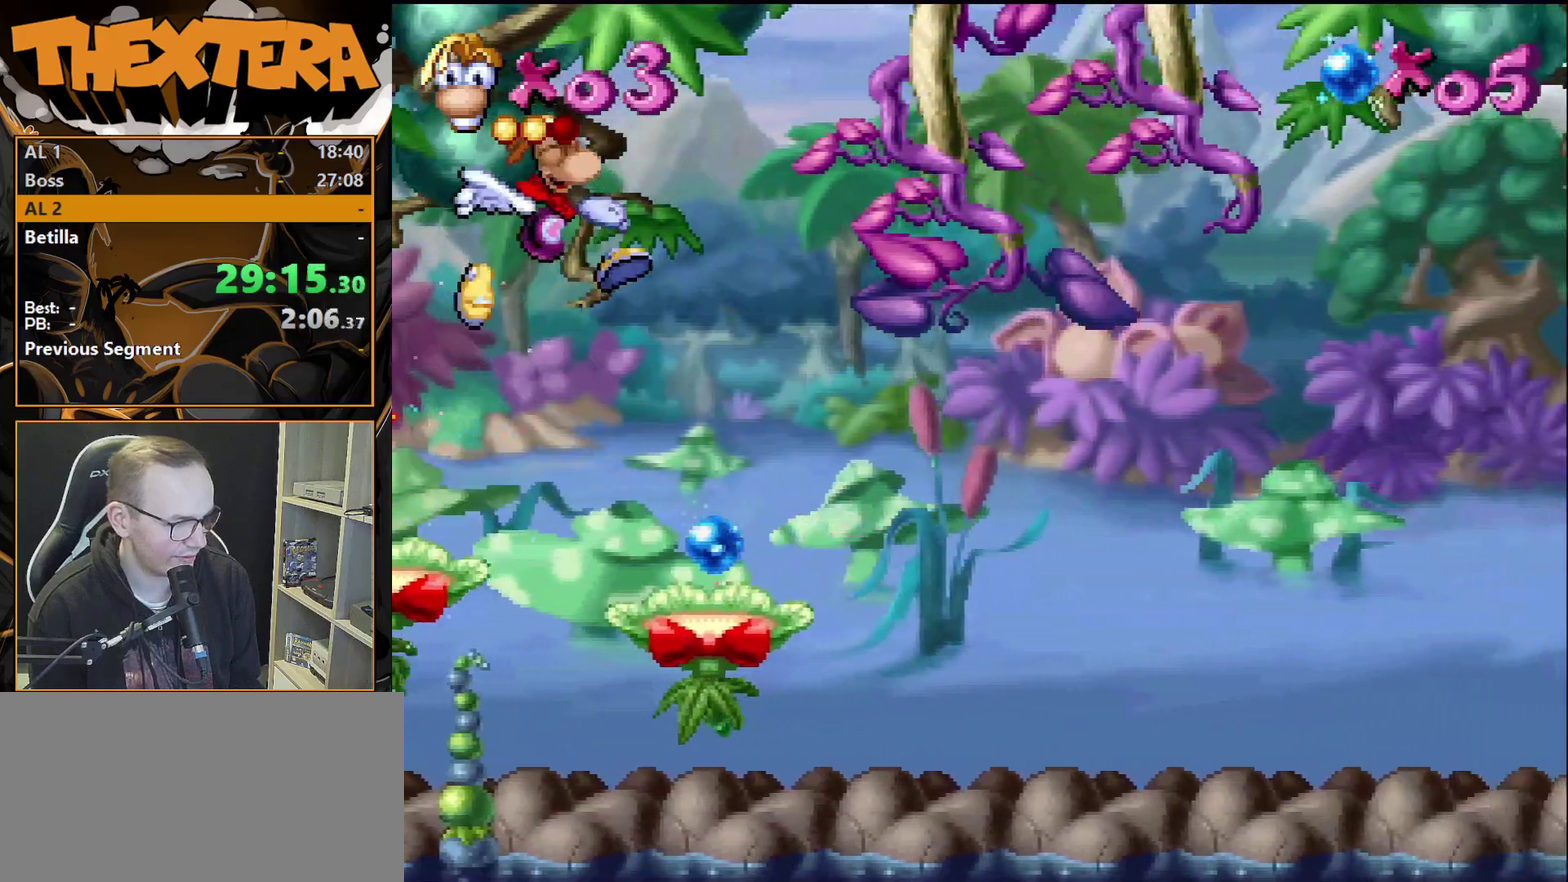
{"dt_ms": 400, "buttons": ["CROSS", "DPAD_RIGHT"], "events": [[400, "CROSS", "down"]]}
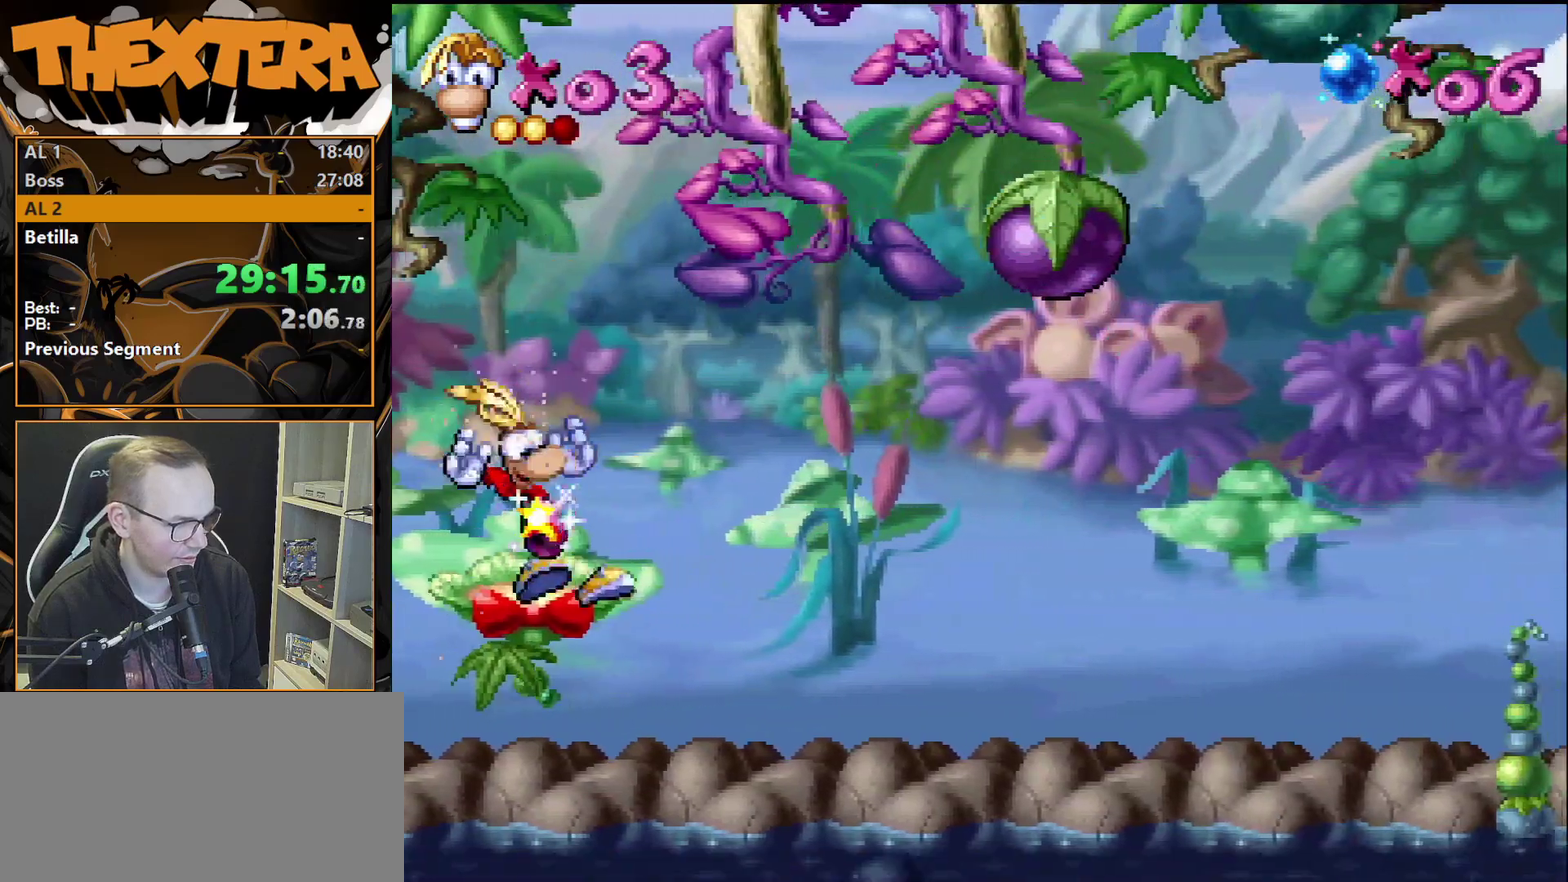
{"dt_ms": 600, "buttons": ["CROSS", "DPAD_RIGHT"], "events": [[233, "SQUARE", "down"], [533, "SQUARE", "up"]]}
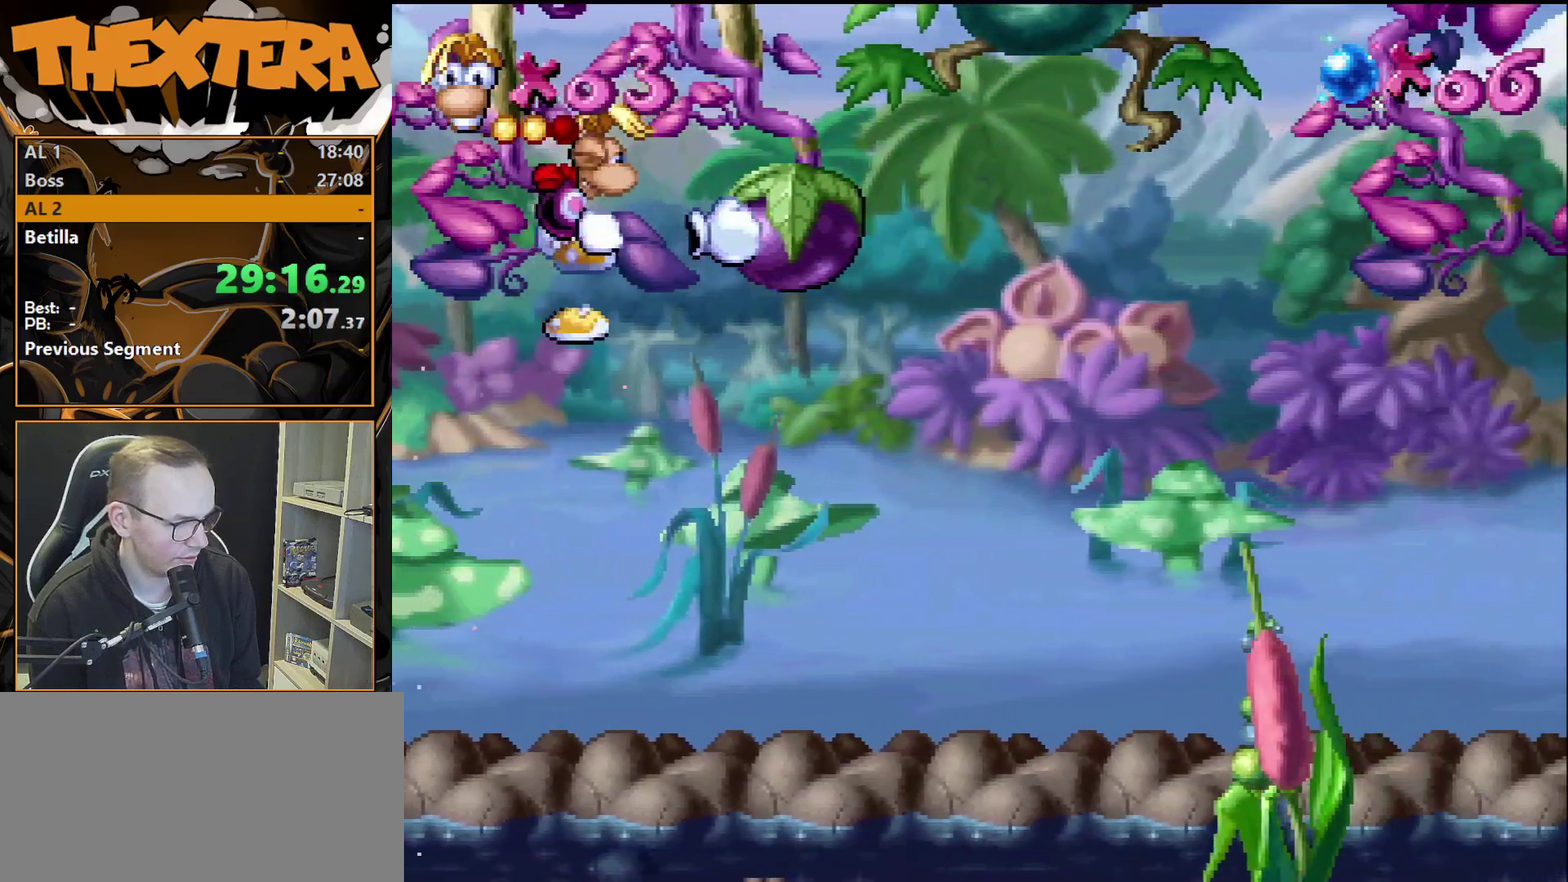
{"dt_ms": 300, "buttons": [], "events": [[50, "CROSS", "up"], [300, "DPAD_RIGHT", "up"]]}
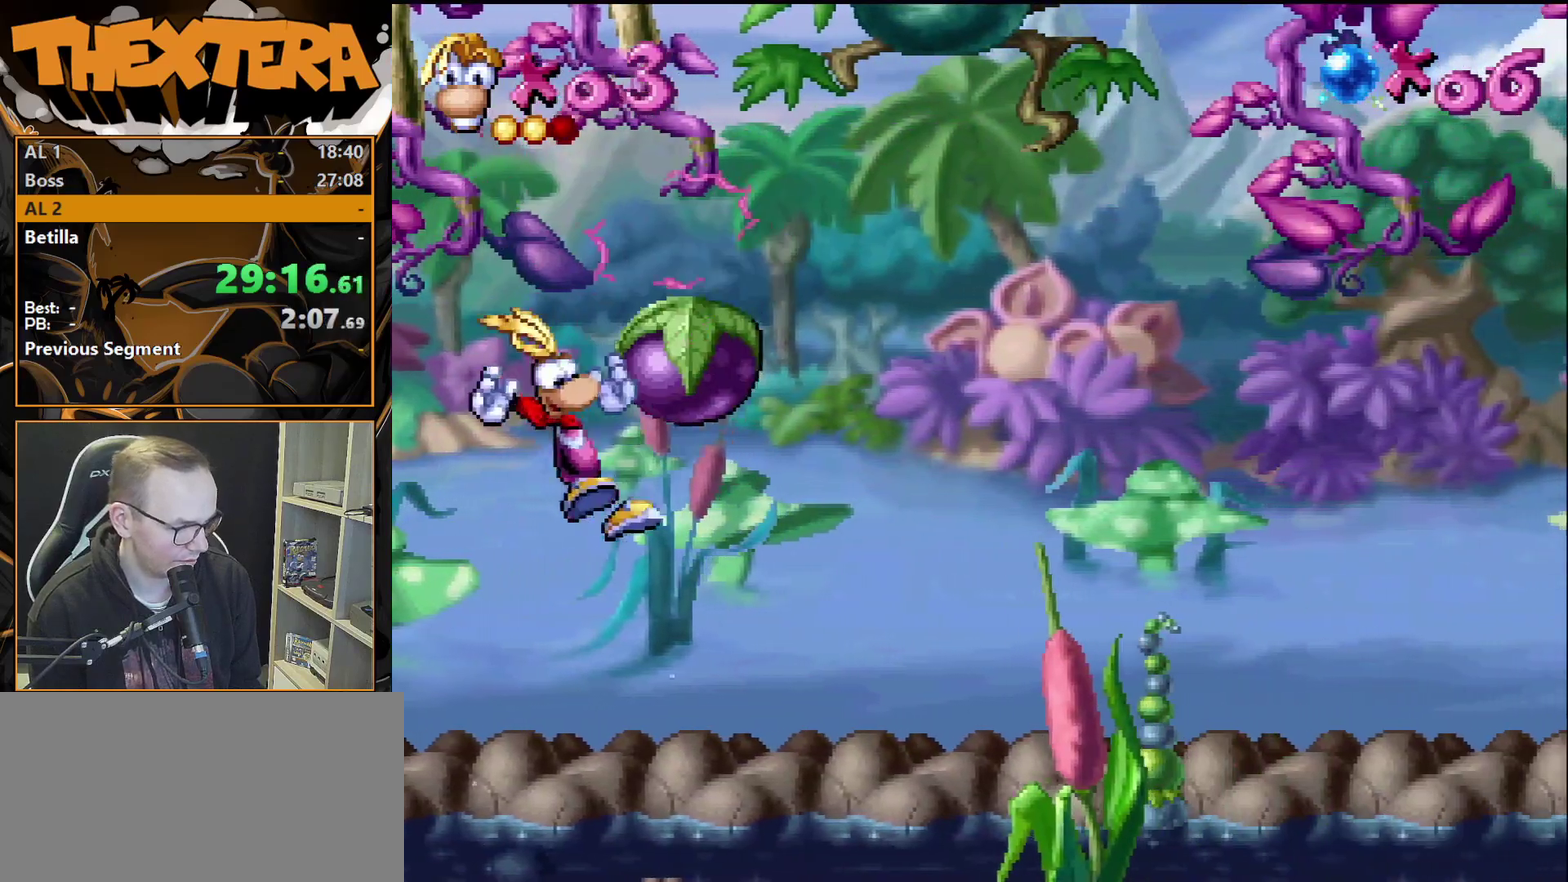
{"dt_ms": 400, "buttons": [], "events": [[183, "DPAD_RIGHT", "down"], [250, "DPAD_RIGHT", "up"], [300, "DPAD_RIGHT", "down"], [400, "DPAD_RIGHT", "up"]]}
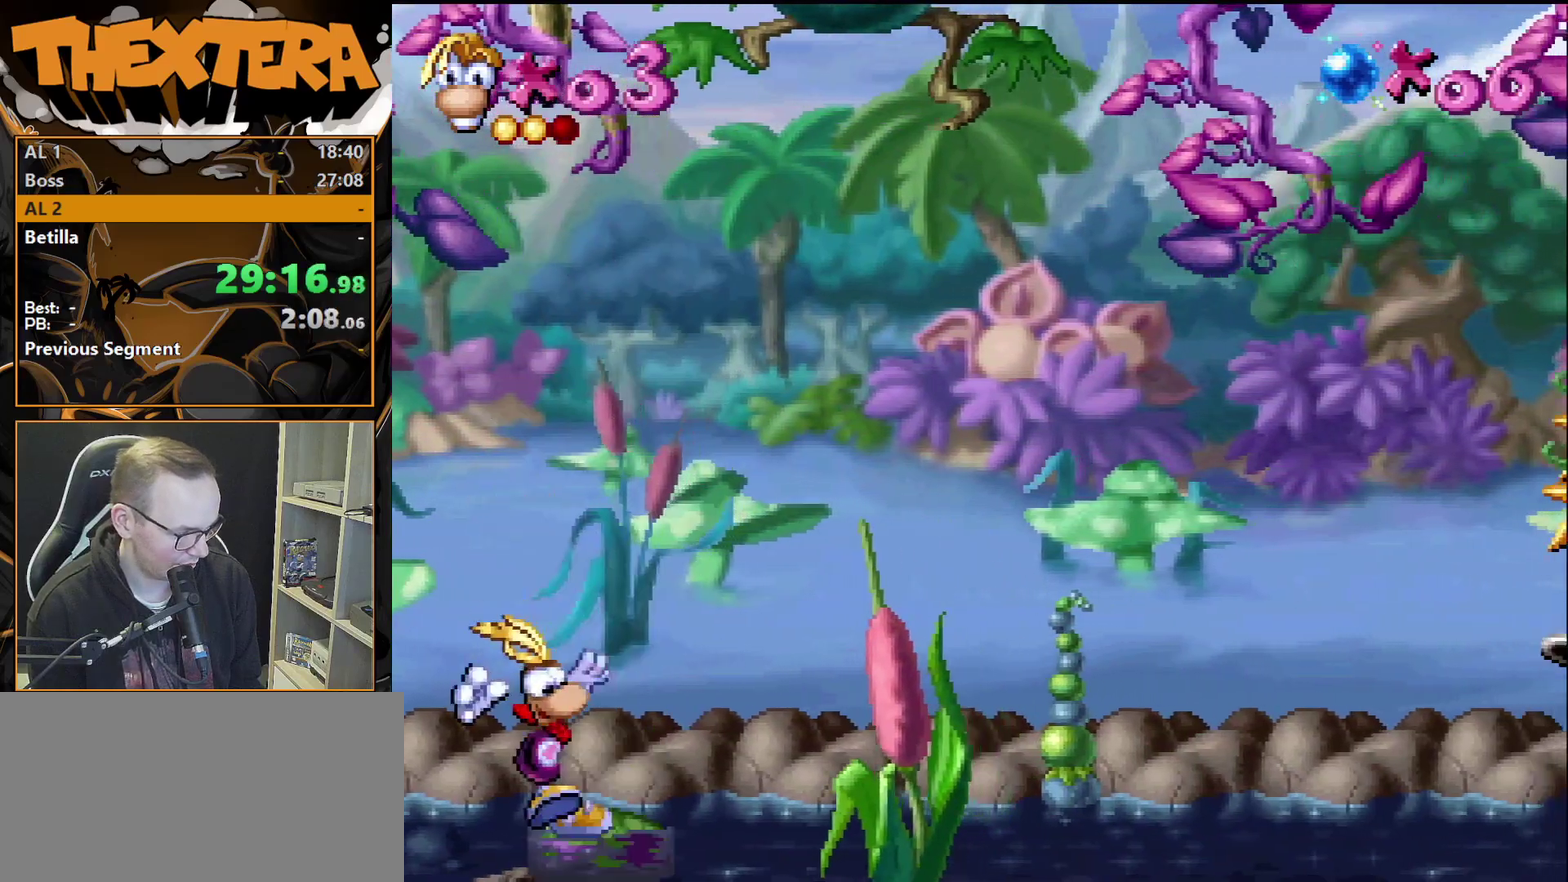
{"dt_ms": 400, "buttons": [], "events": [[200, "DPAD_RIGHT", "down"], [317, "DPAD_RIGHT", "up"]]}
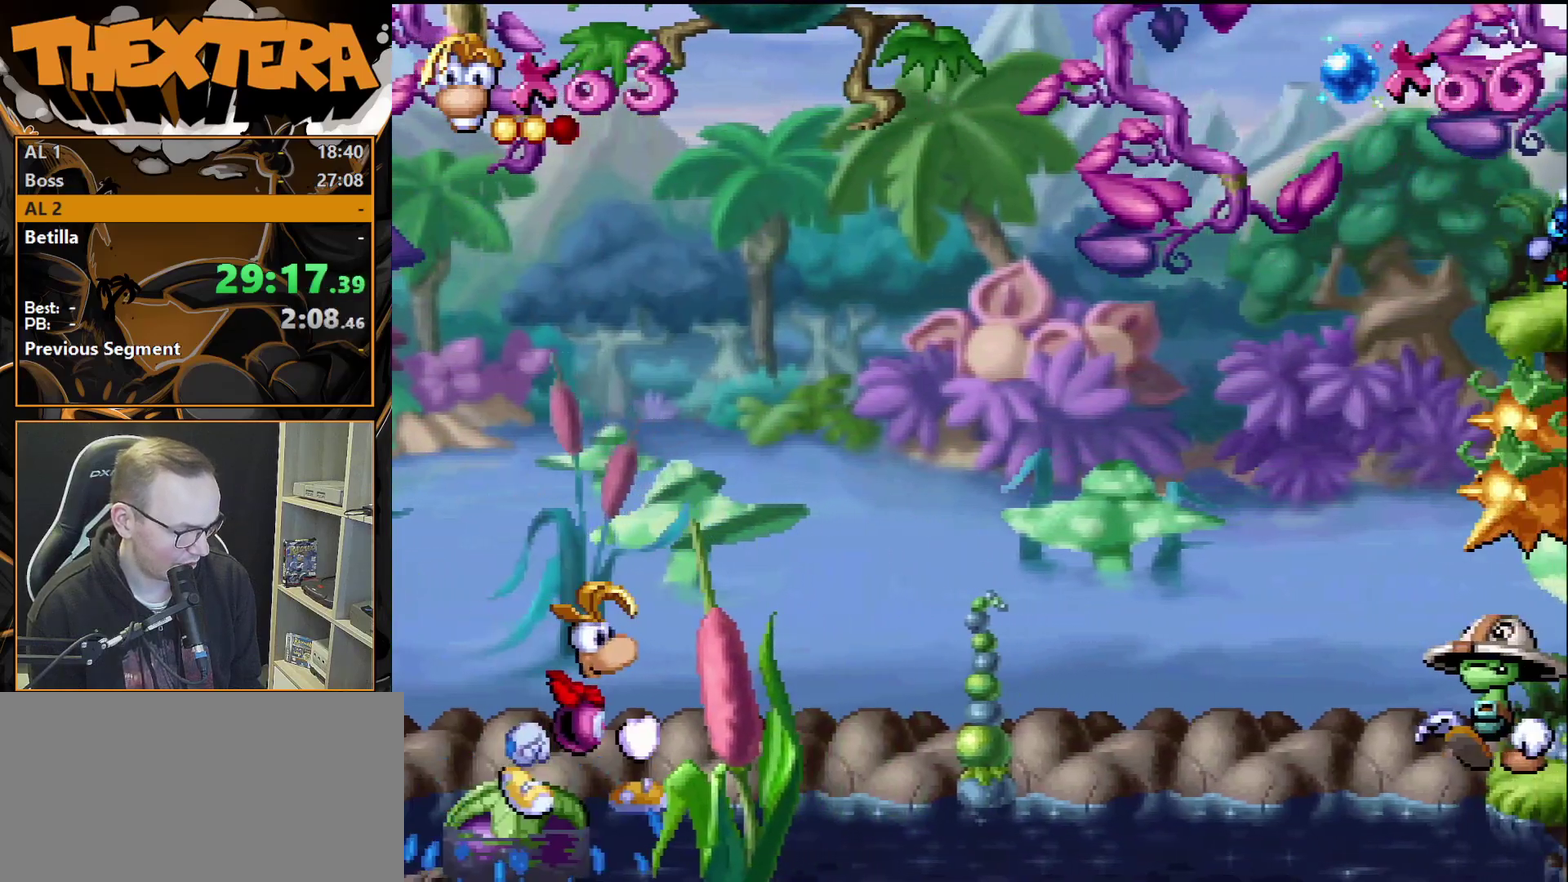
{"dt_ms": 400, "buttons": [], "events": []}
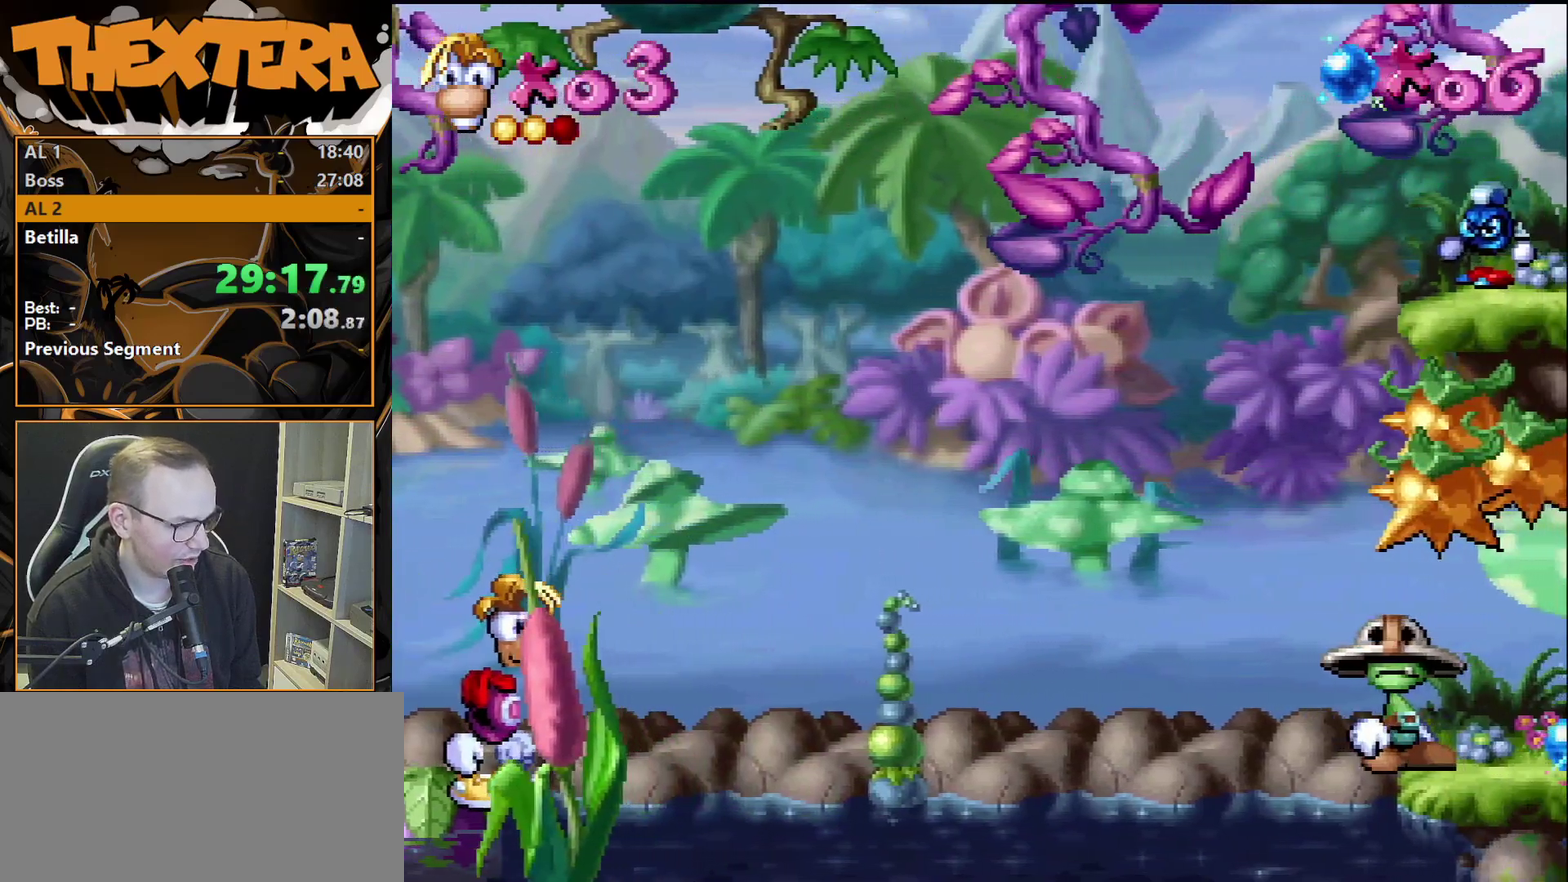
{"dt_ms": 500, "buttons": [], "events": []}
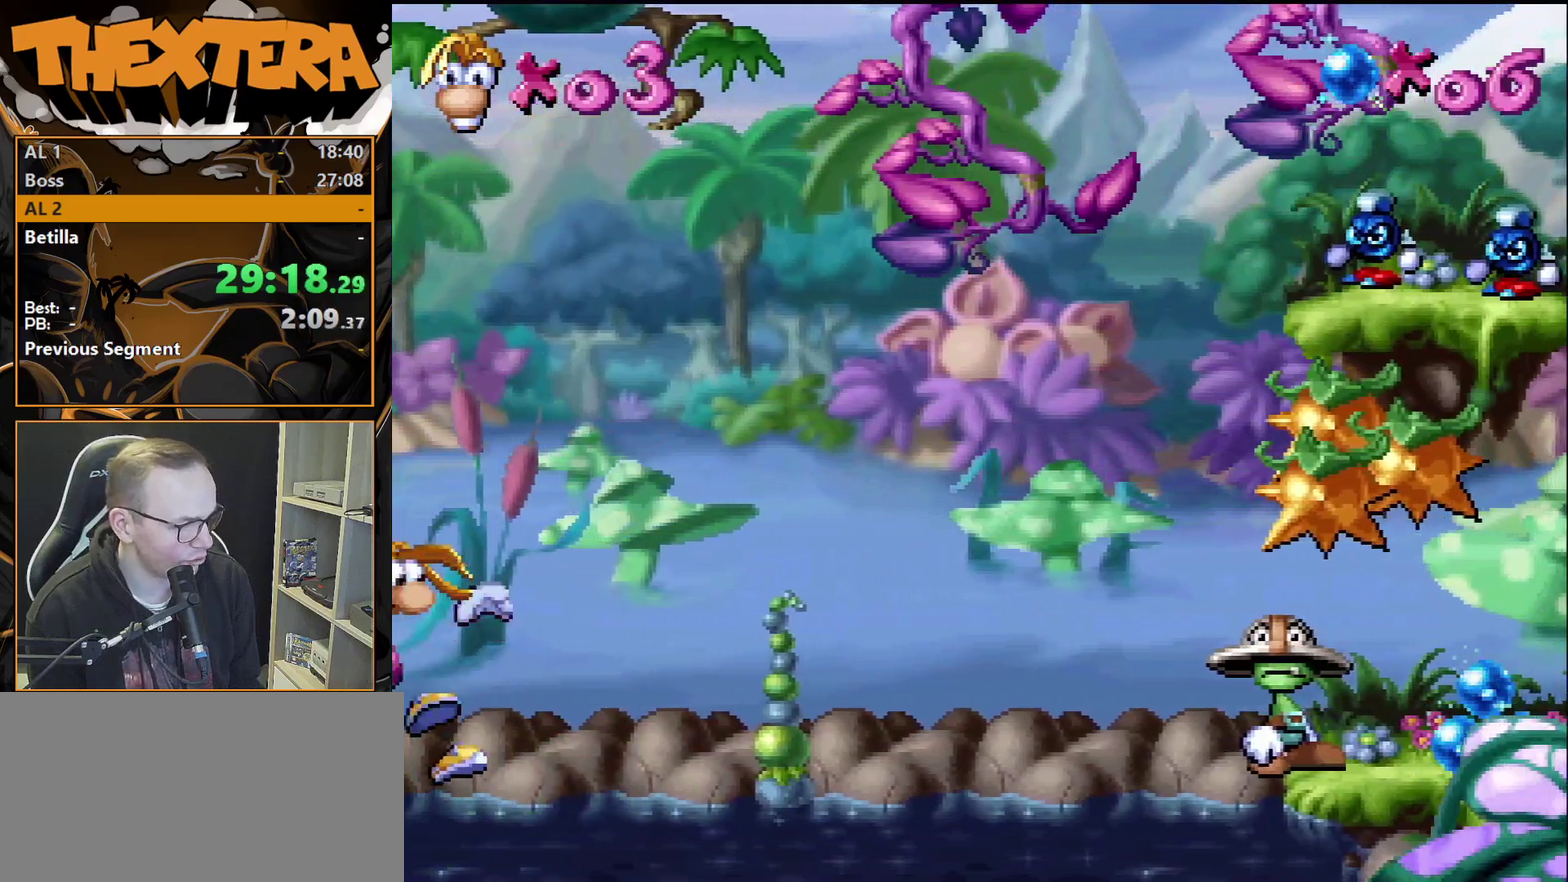
{"dt_ms": 500, "buttons": [], "events": []}
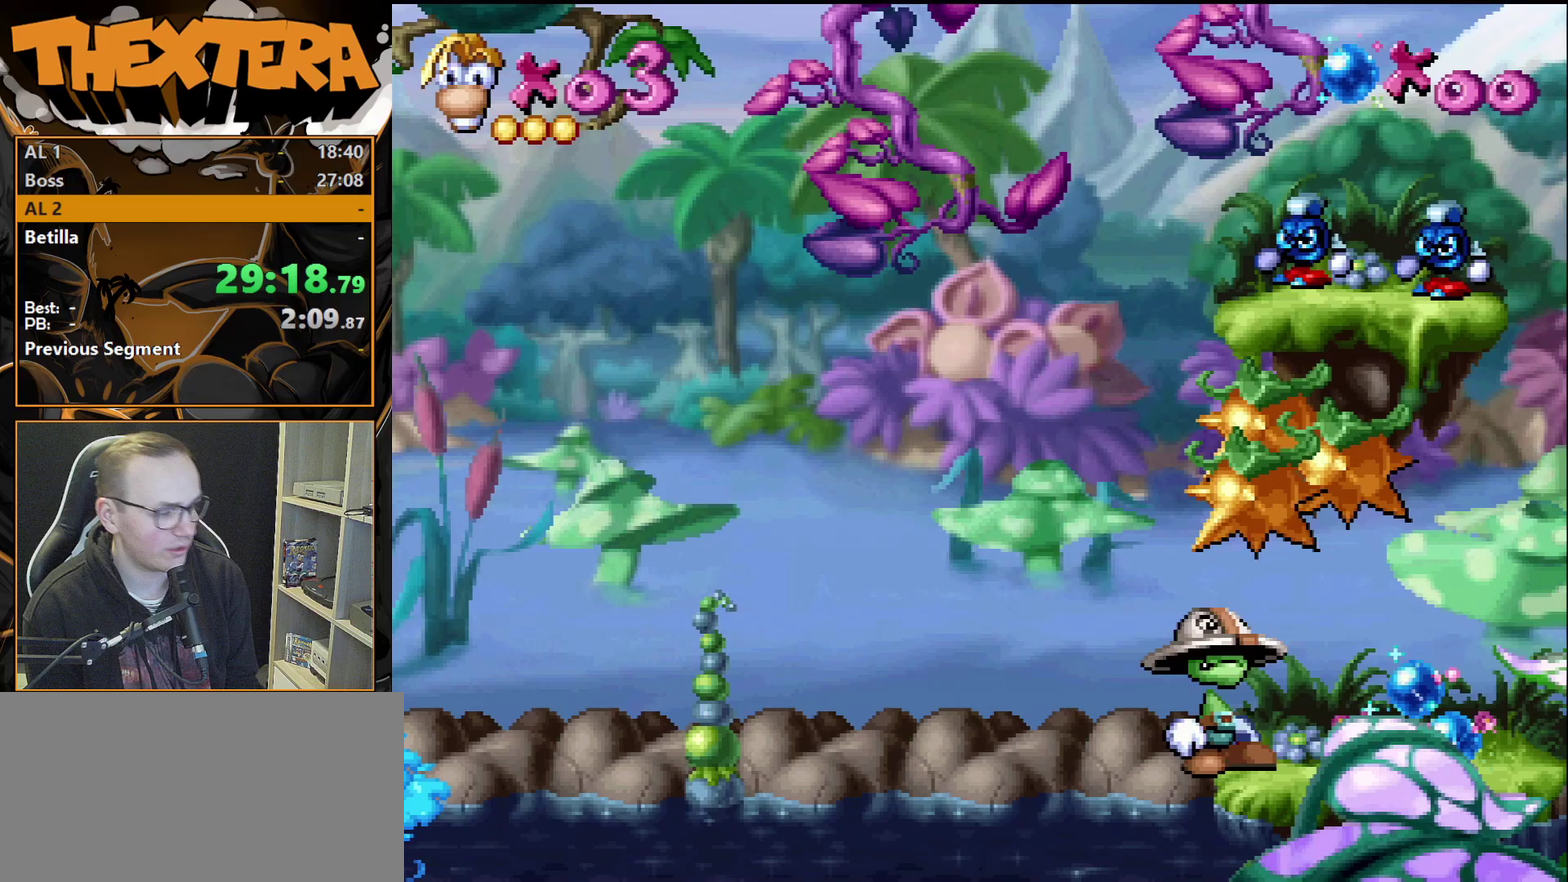
{"dt_ms": 500, "buttons": [], "events": []}
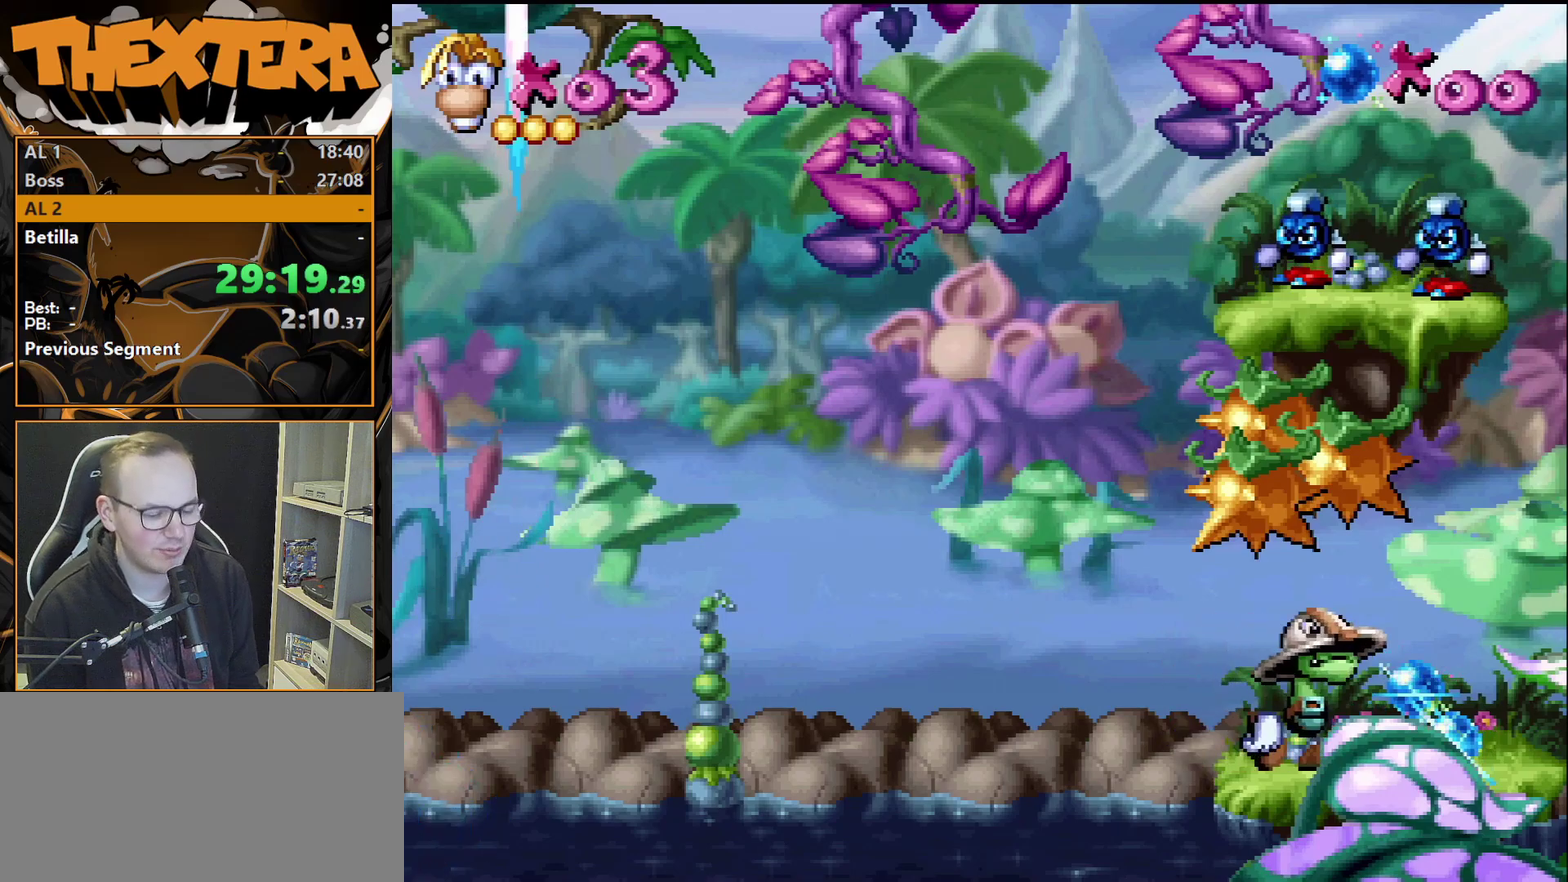
{"dt_ms": 500, "buttons": [], "events": []}
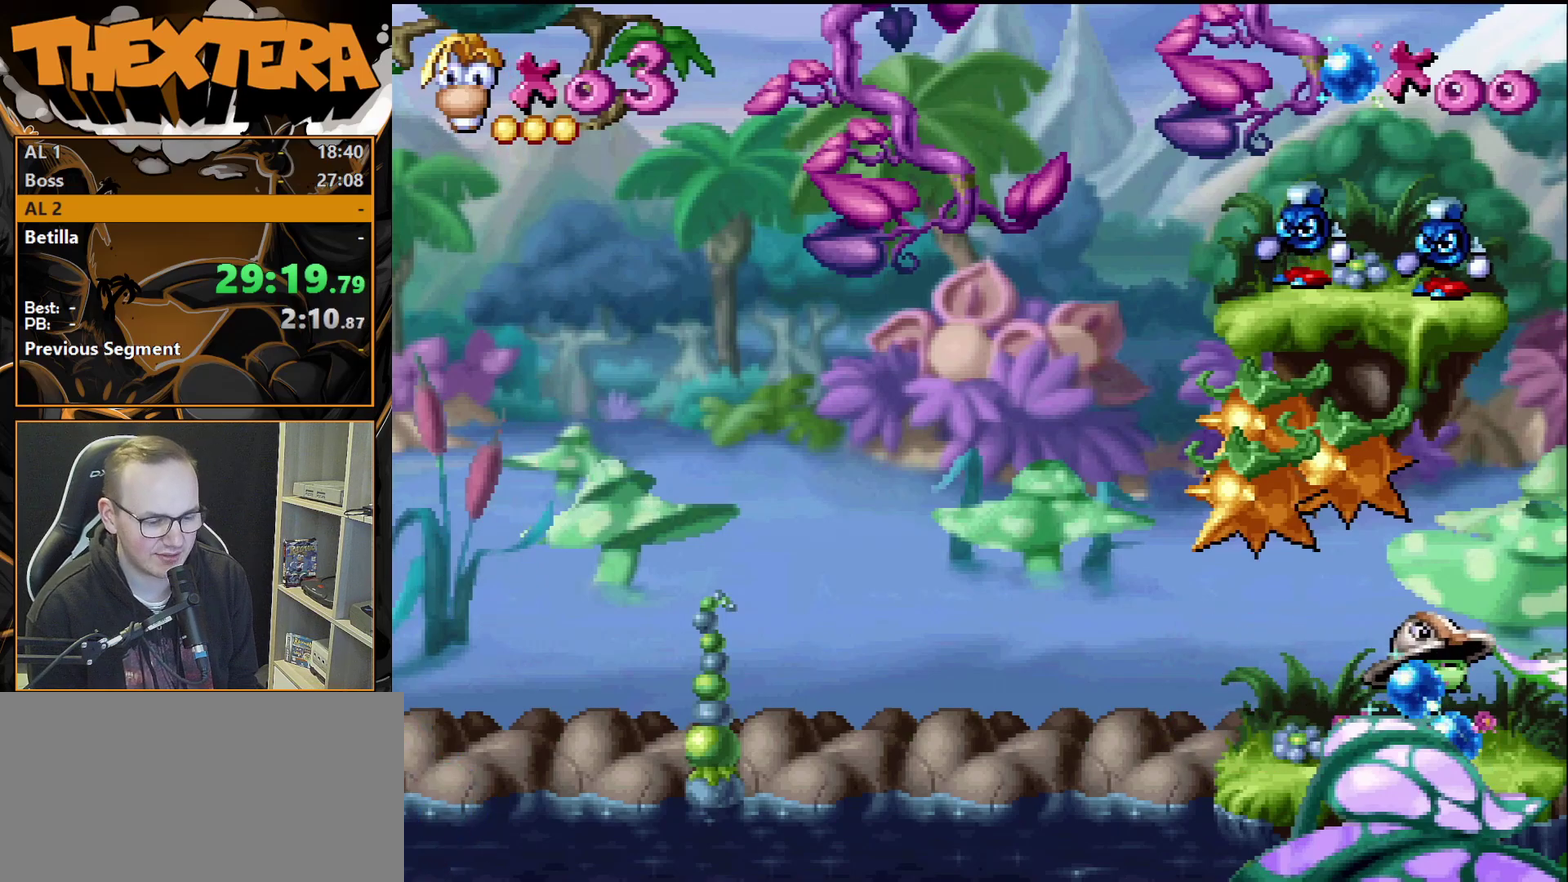
{"dt_ms": 500, "buttons": [], "events": []}
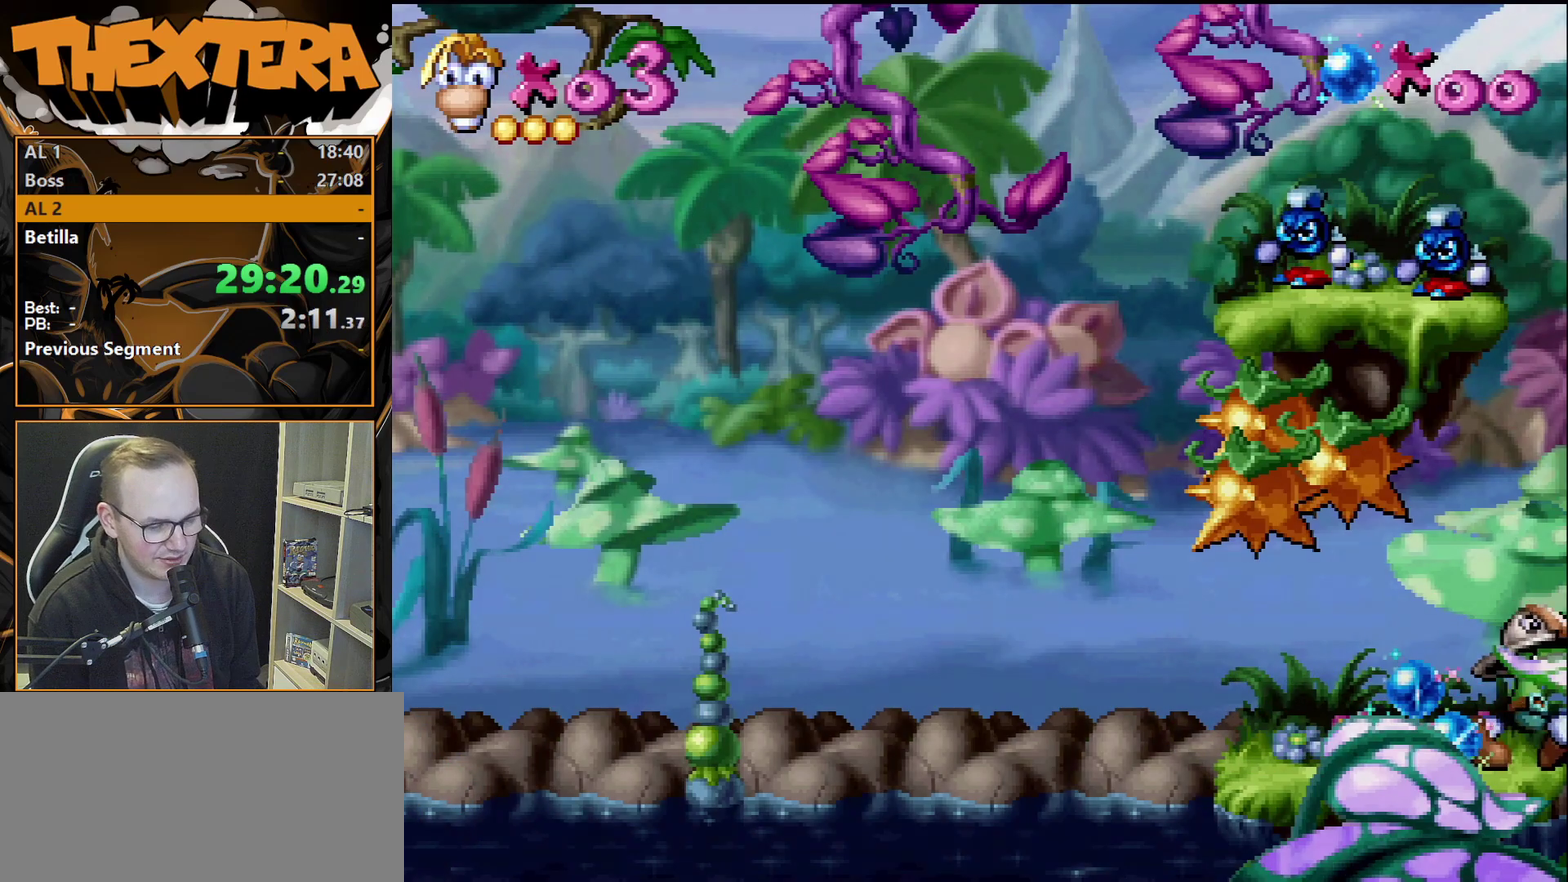
{"dt_ms": 500, "buttons": [], "events": []}
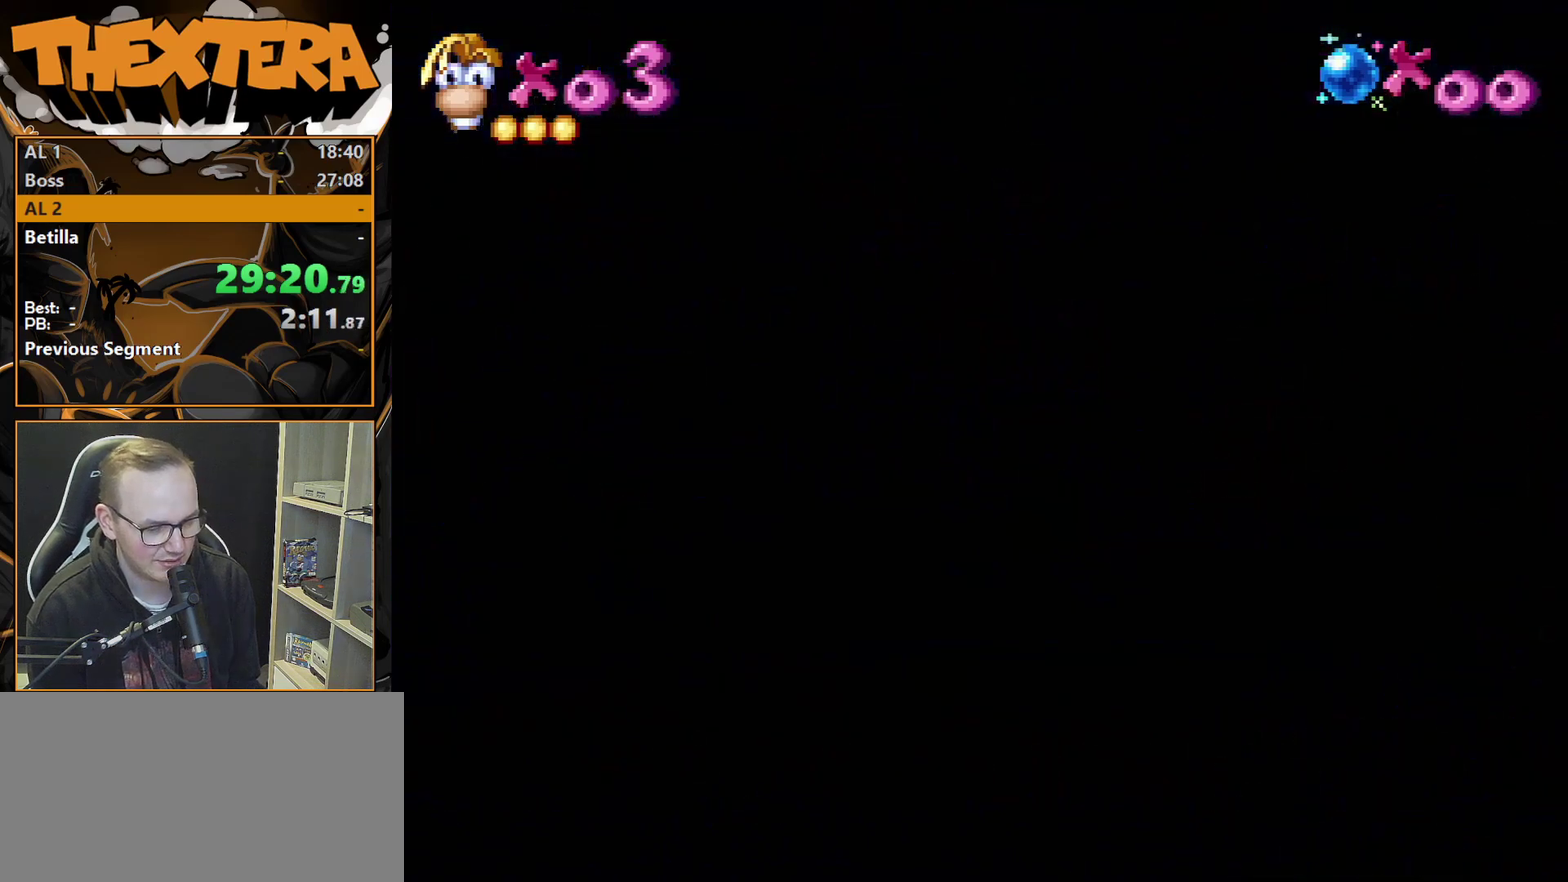
{"dt_ms": 700, "buttons": [], "events": [[517, "DPAD_RIGHT", "down"], [550, "CROSS", "down"], [667, "CROSS", "up"], [700, "DPAD_RIGHT", "up"]]}
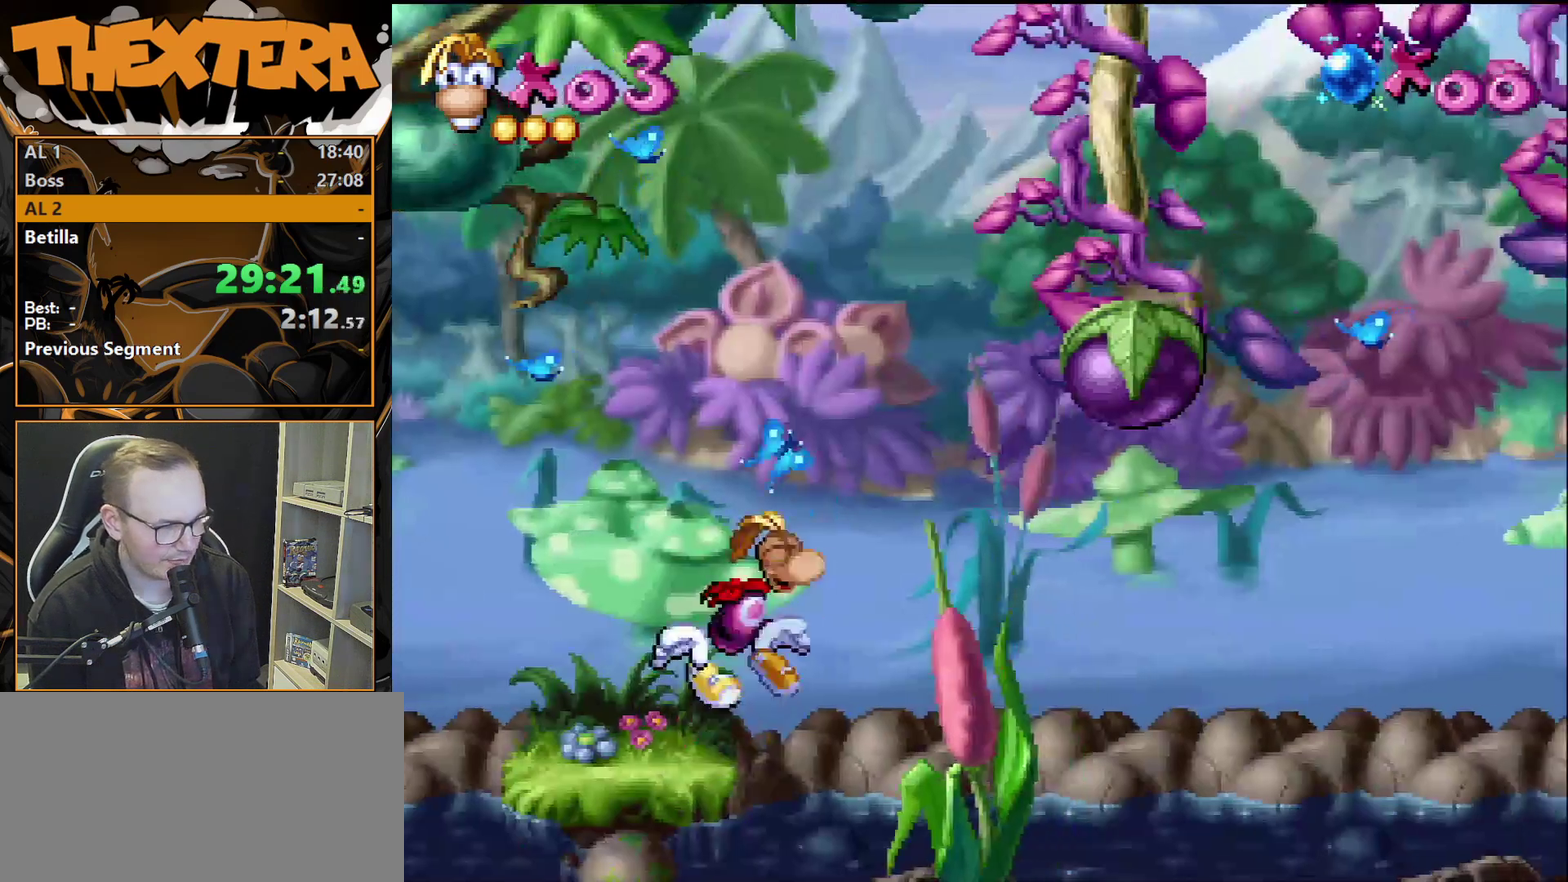
{"dt_ms": 300, "buttons": ["DPAD_LEFT"], "events": [[167, "SQUARE", "down"], [250, "DPAD_LEFT", "down"], [267, "SQUARE", "up"]]}
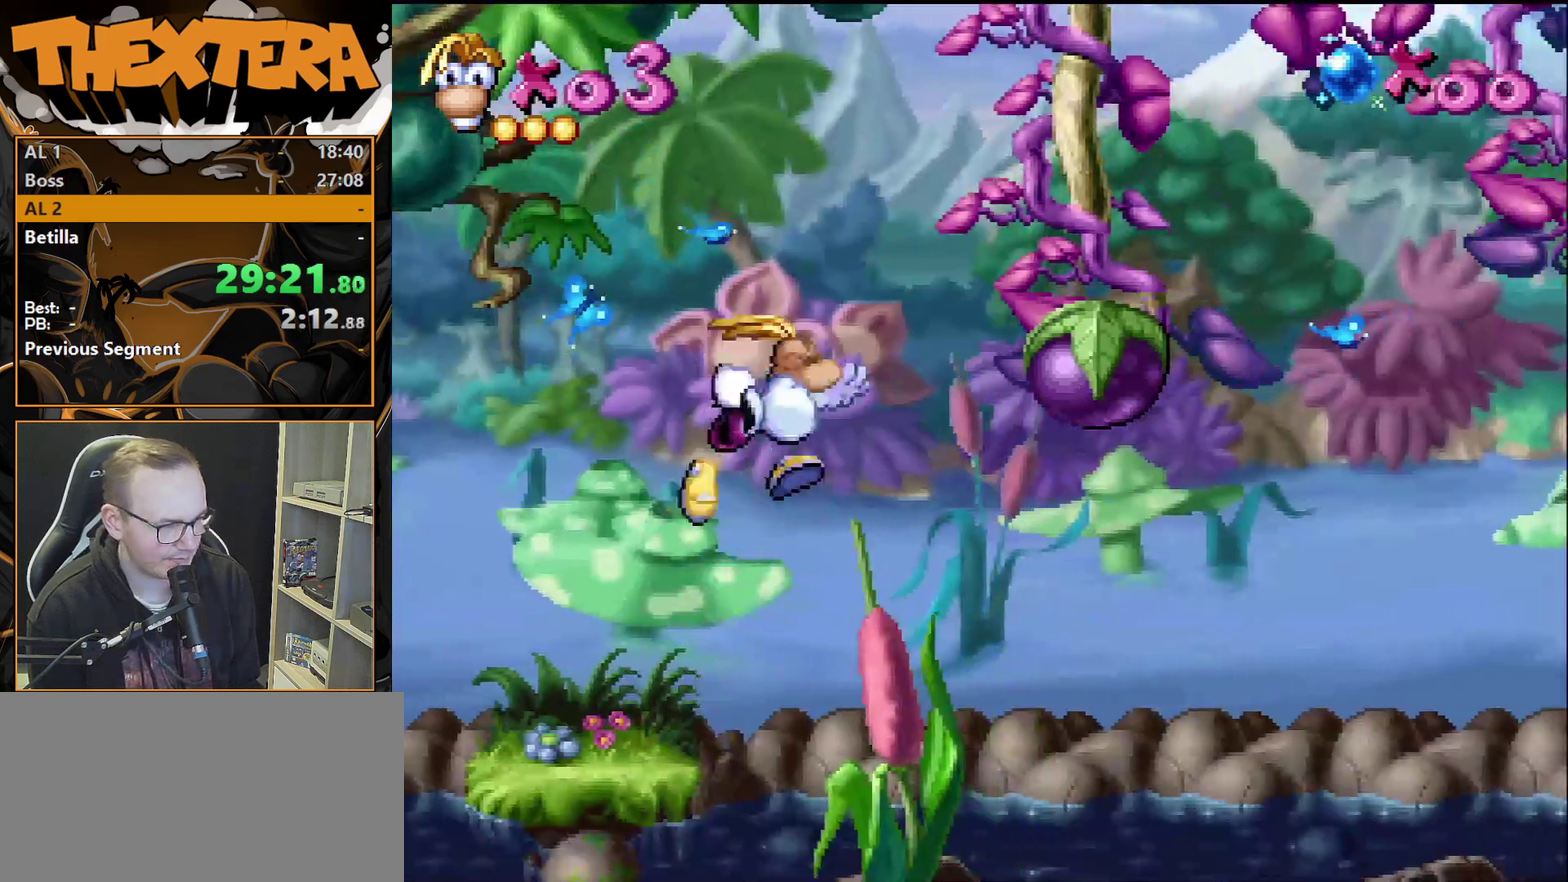
{"dt_ms": 300, "buttons": ["DPAD_RIGHT"], "events": [[117, "DPAD_LEFT", "up"], [250, "DPAD_RIGHT", "down"]]}
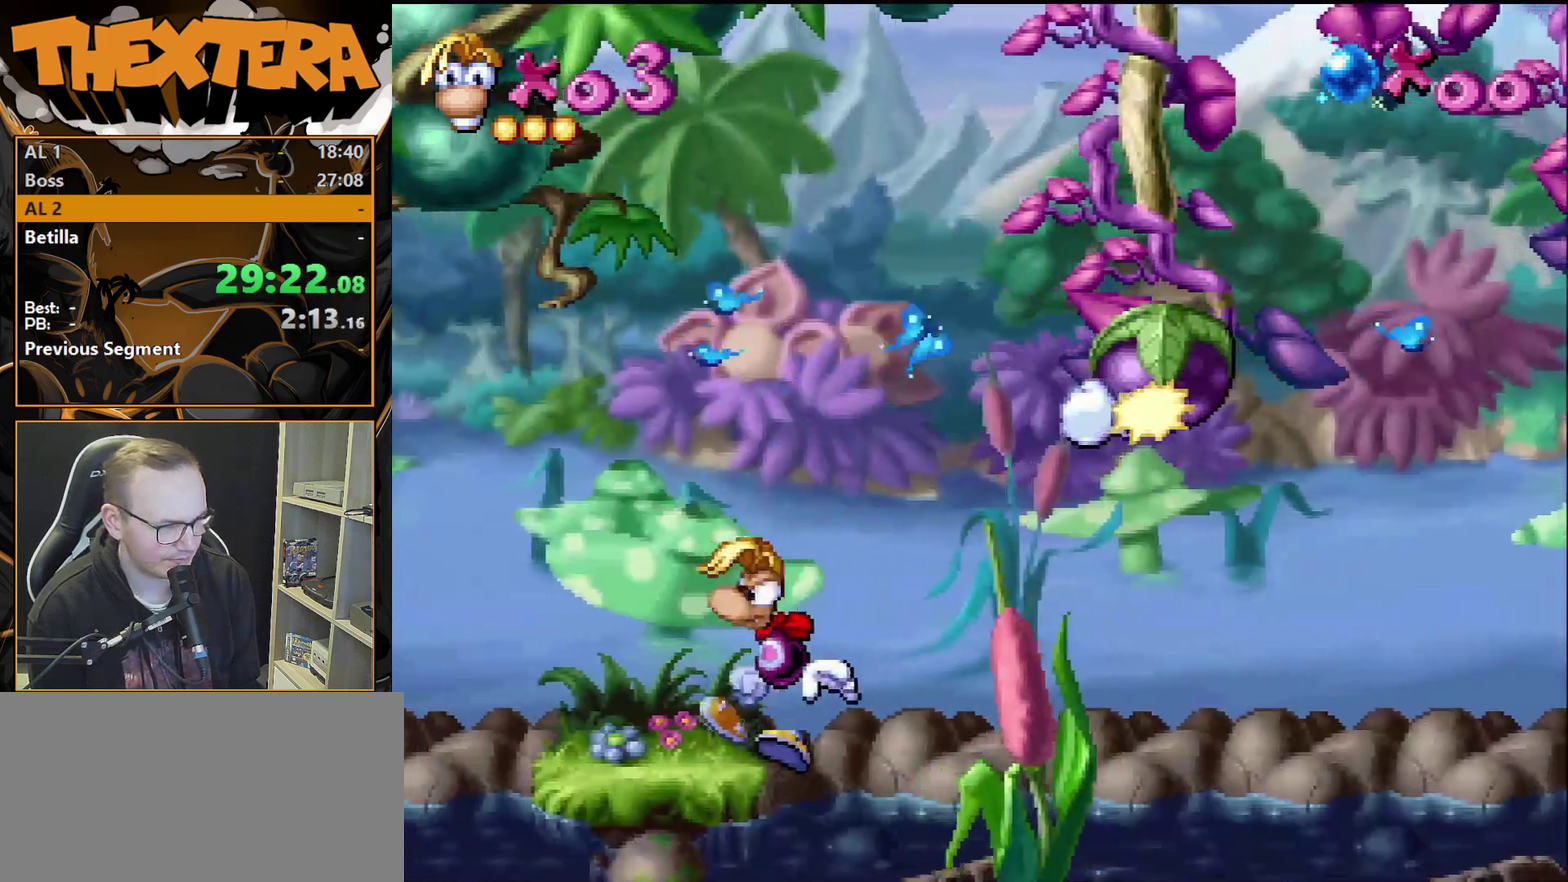
{"dt_ms": 200, "buttons": ["DPAD_RIGHT"], "events": [[50, "CROSS", "down"], [200, "CROSS", "up"]]}
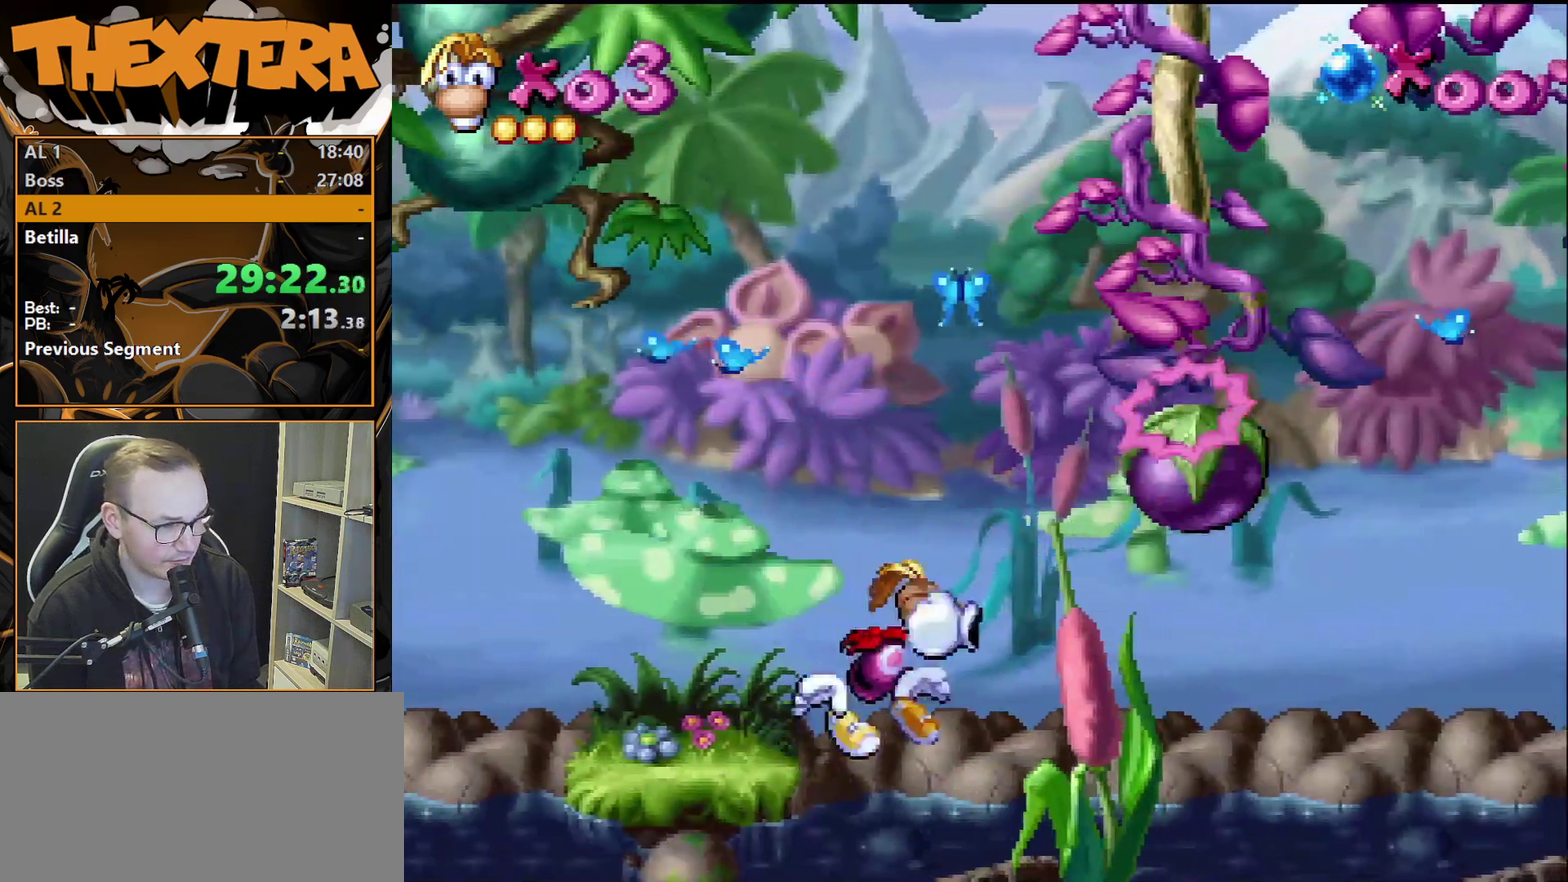
{"dt_ms": 500, "buttons": [], "events": [[500, "DPAD_RIGHT", "up"]]}
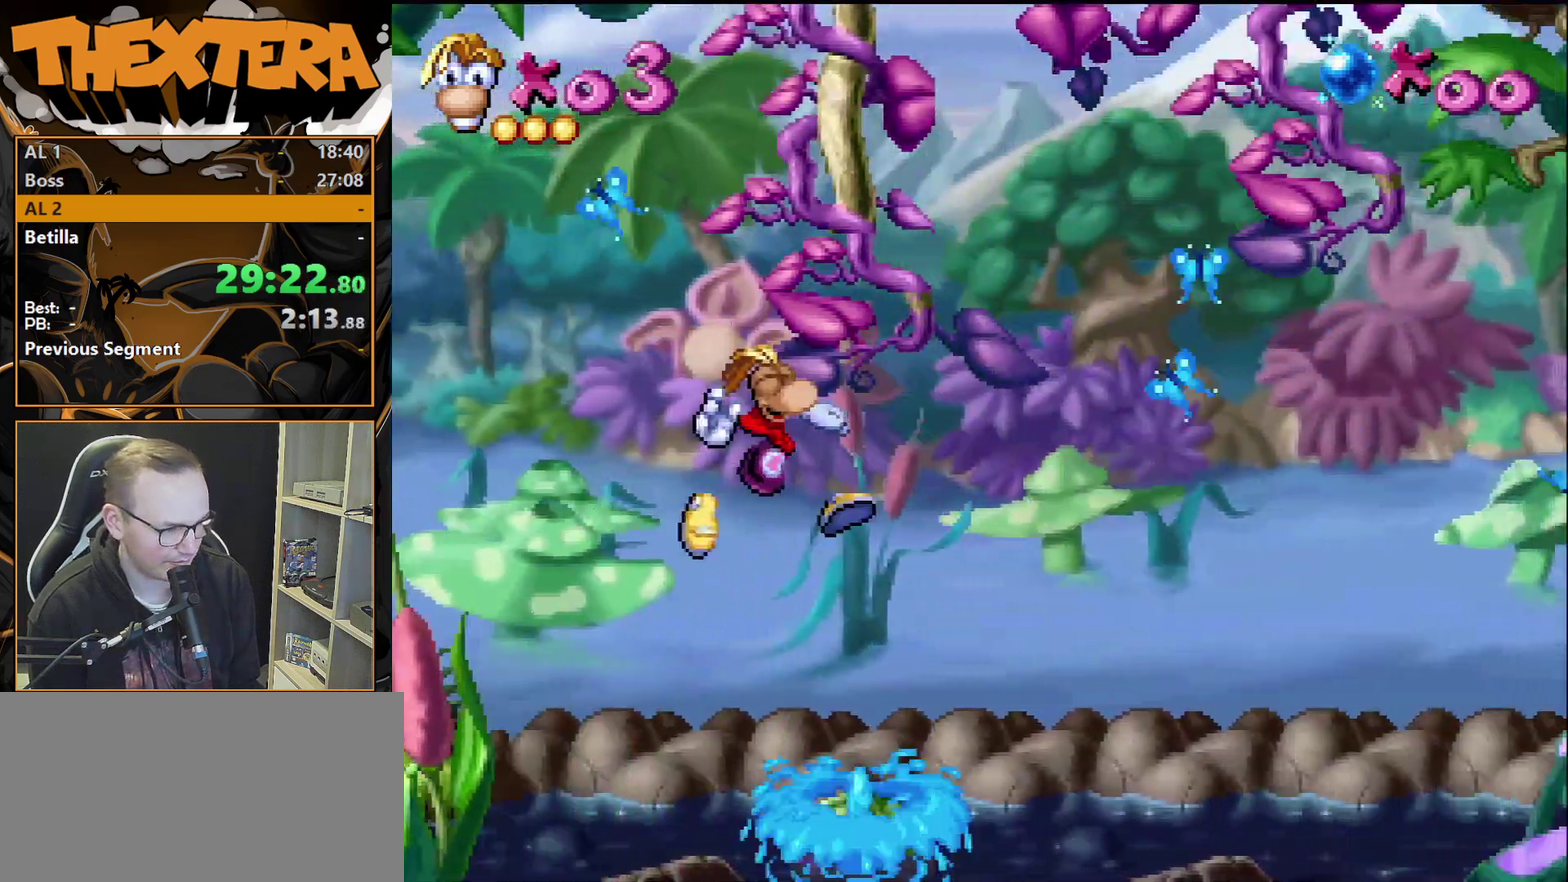
{"dt_ms": 300, "buttons": ["DPAD_RIGHT"], "events": [[267, "DPAD_RIGHT", "down"]]}
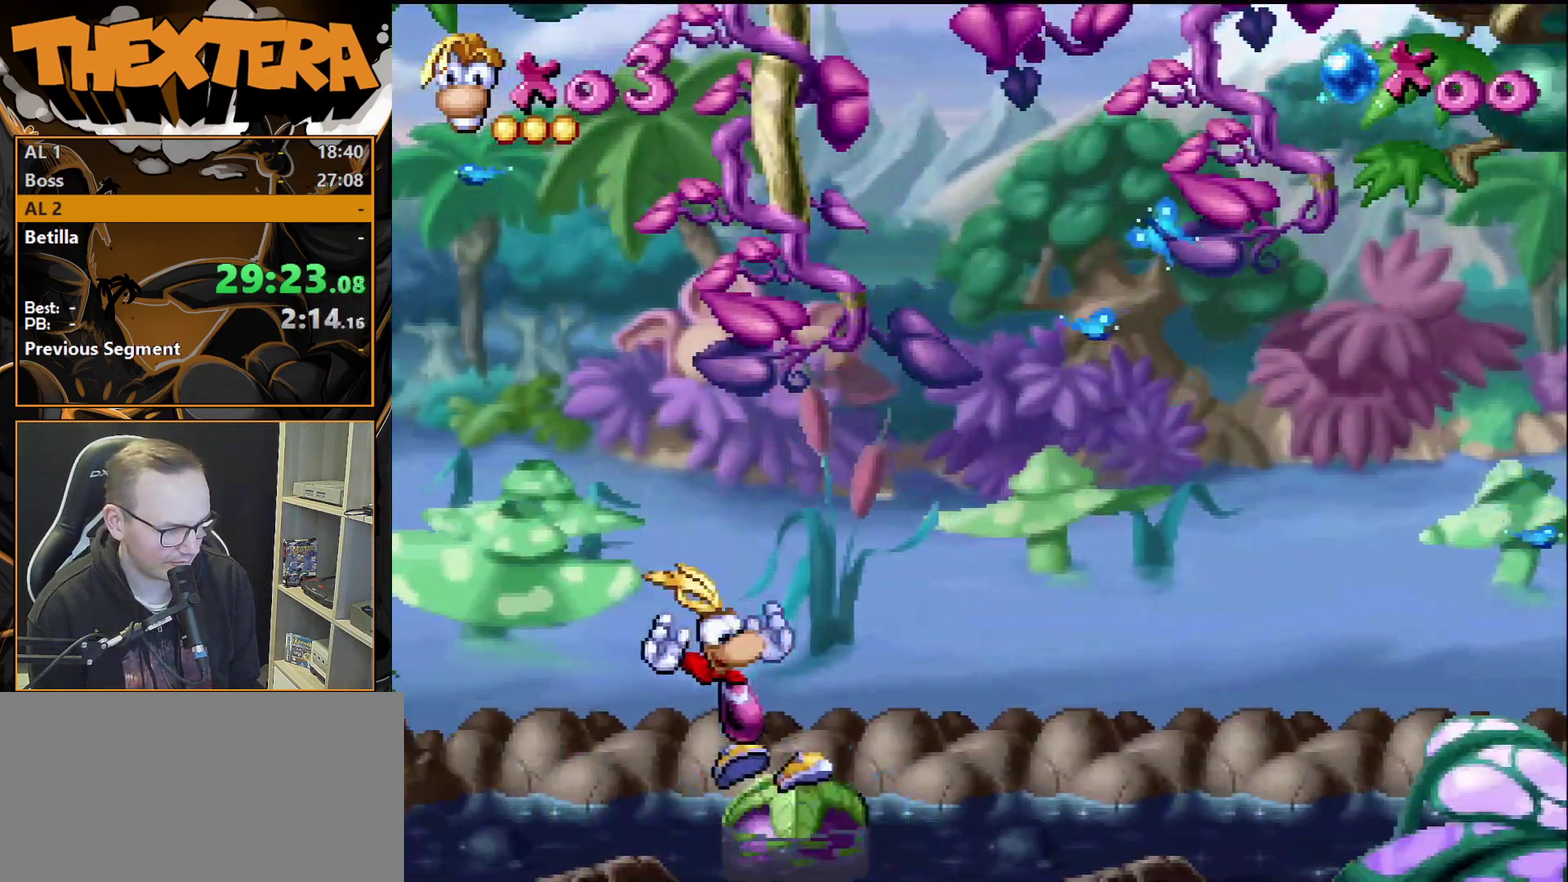
{"dt_ms": 700, "buttons": [], "events": [[50, "DPAD_RIGHT", "up"]]}
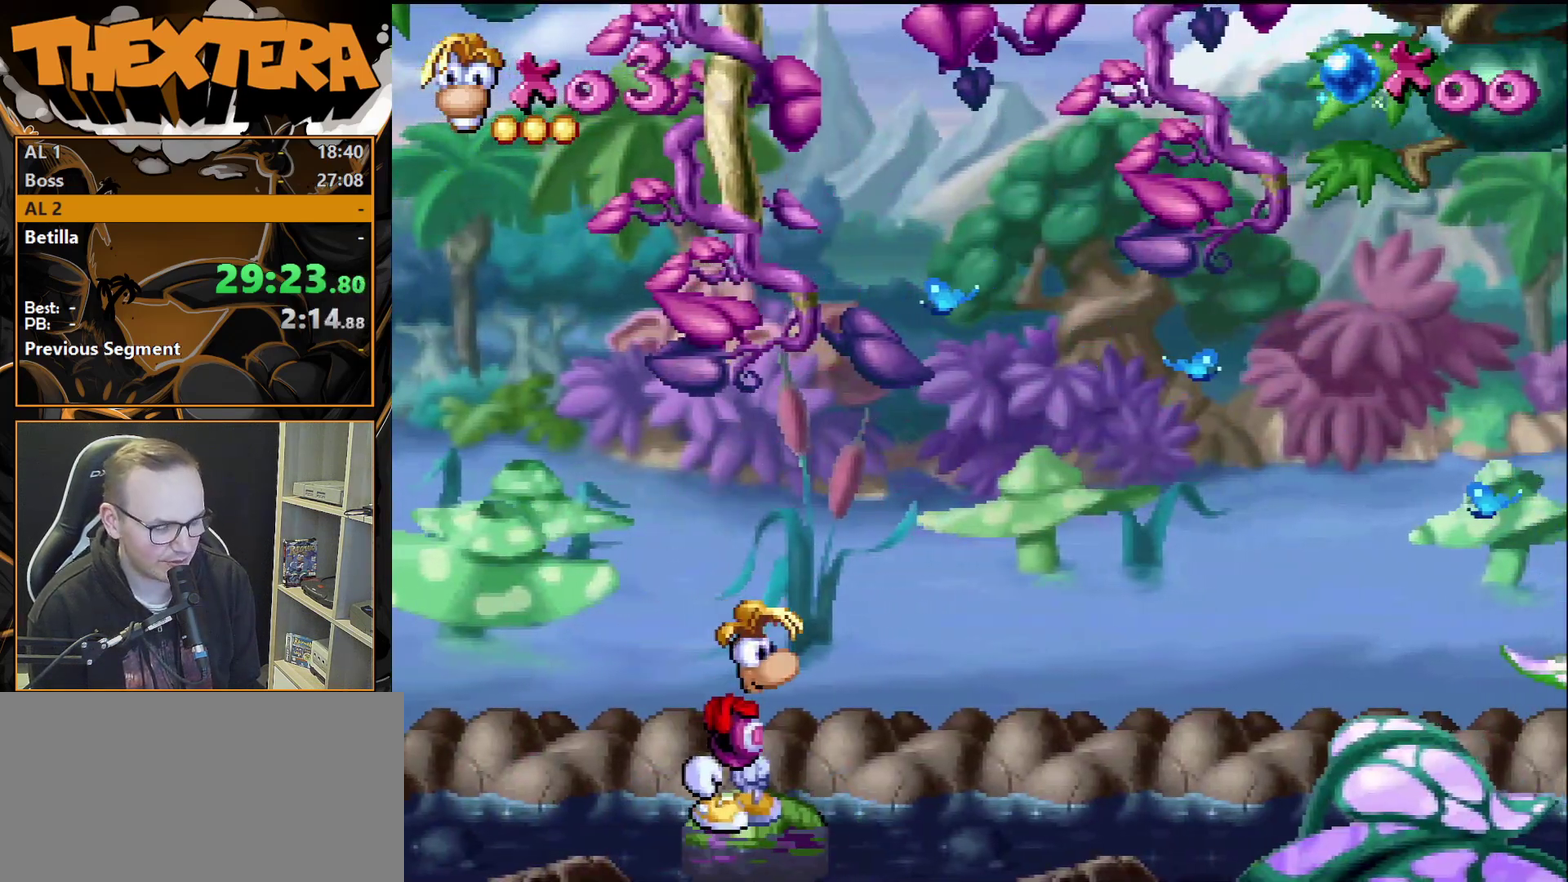
{"dt_ms": 500, "buttons": [], "events": []}